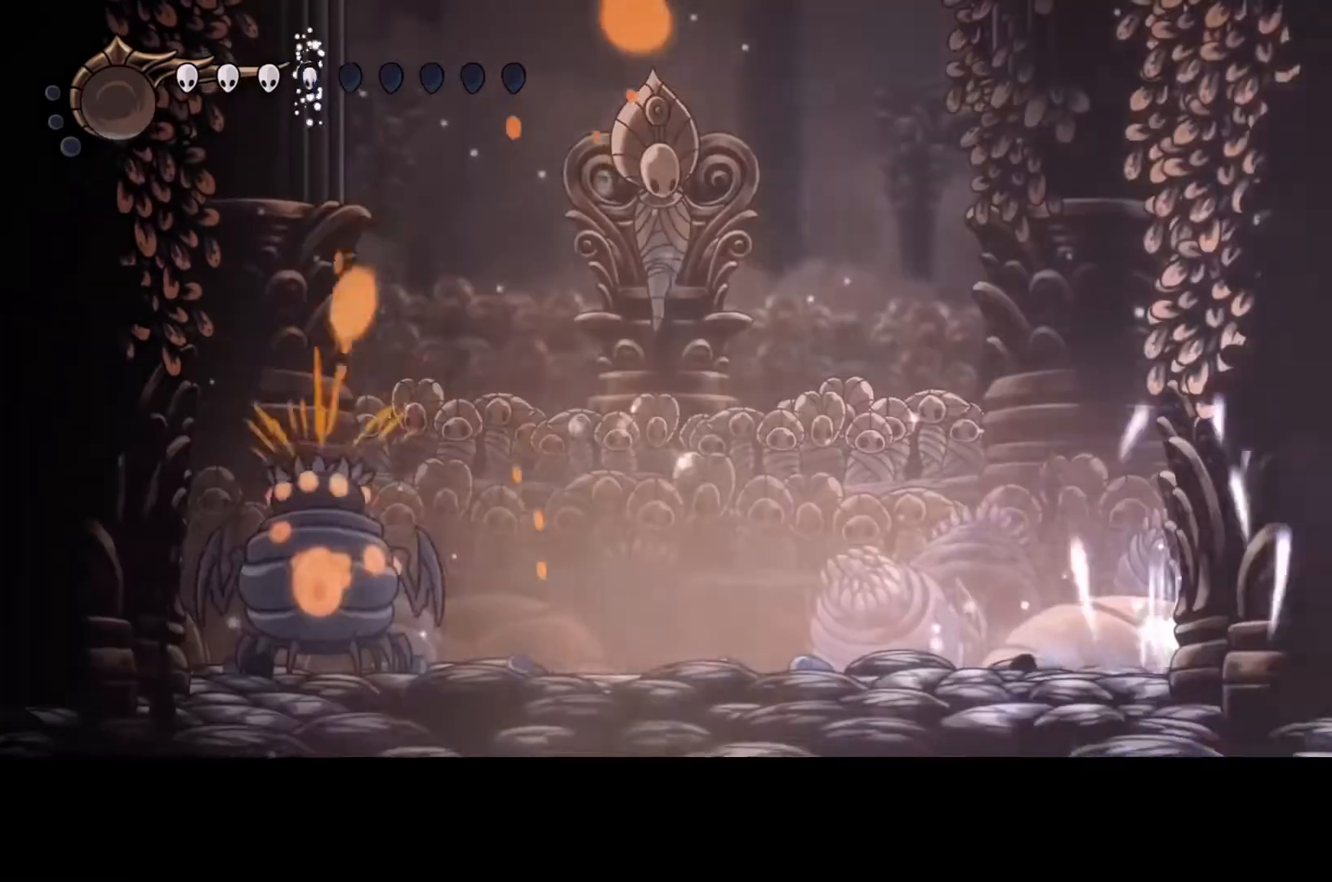
Gameplay with a controller (Xbox layout); each line is a JSON object with the inputs held at the frame after it. "events" lists button and stick changes between this image and that frame as [ms after this image, input, new state], when the widget could be followed in between. Not read: DPAD_DOWN DPAD_LEFT DPAD_RIGHT DPAD_UP L3 R3 TOUCHPAD other_buttons right_stick.
{"buttons": [], "left_stick": "center", "events": [[400, "B", "up"]]}
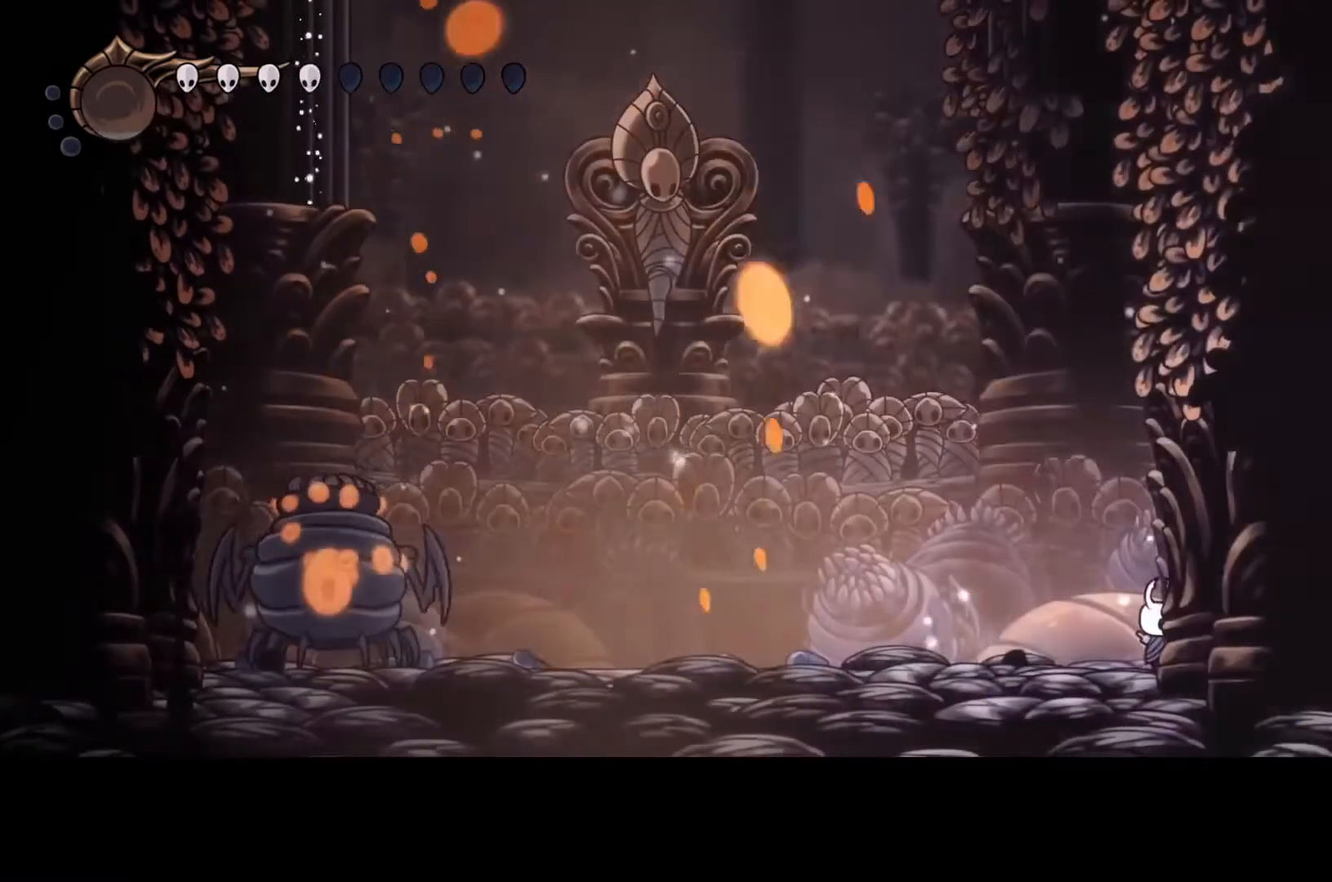
{"buttons": [], "left_stick": "center", "events": []}
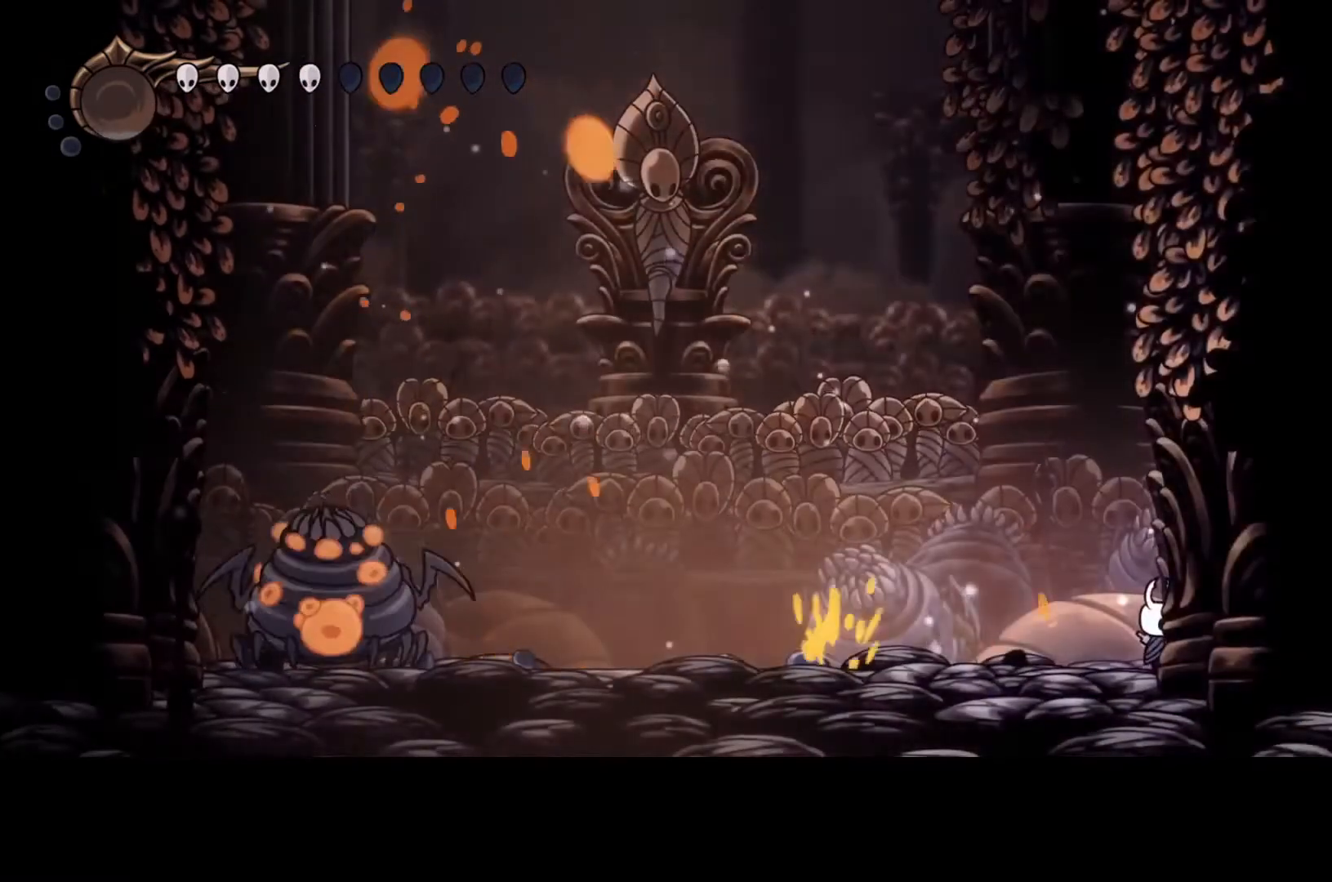
{"buttons": [], "left_stick": "left", "events": [[200, "left_stick", "left"]]}
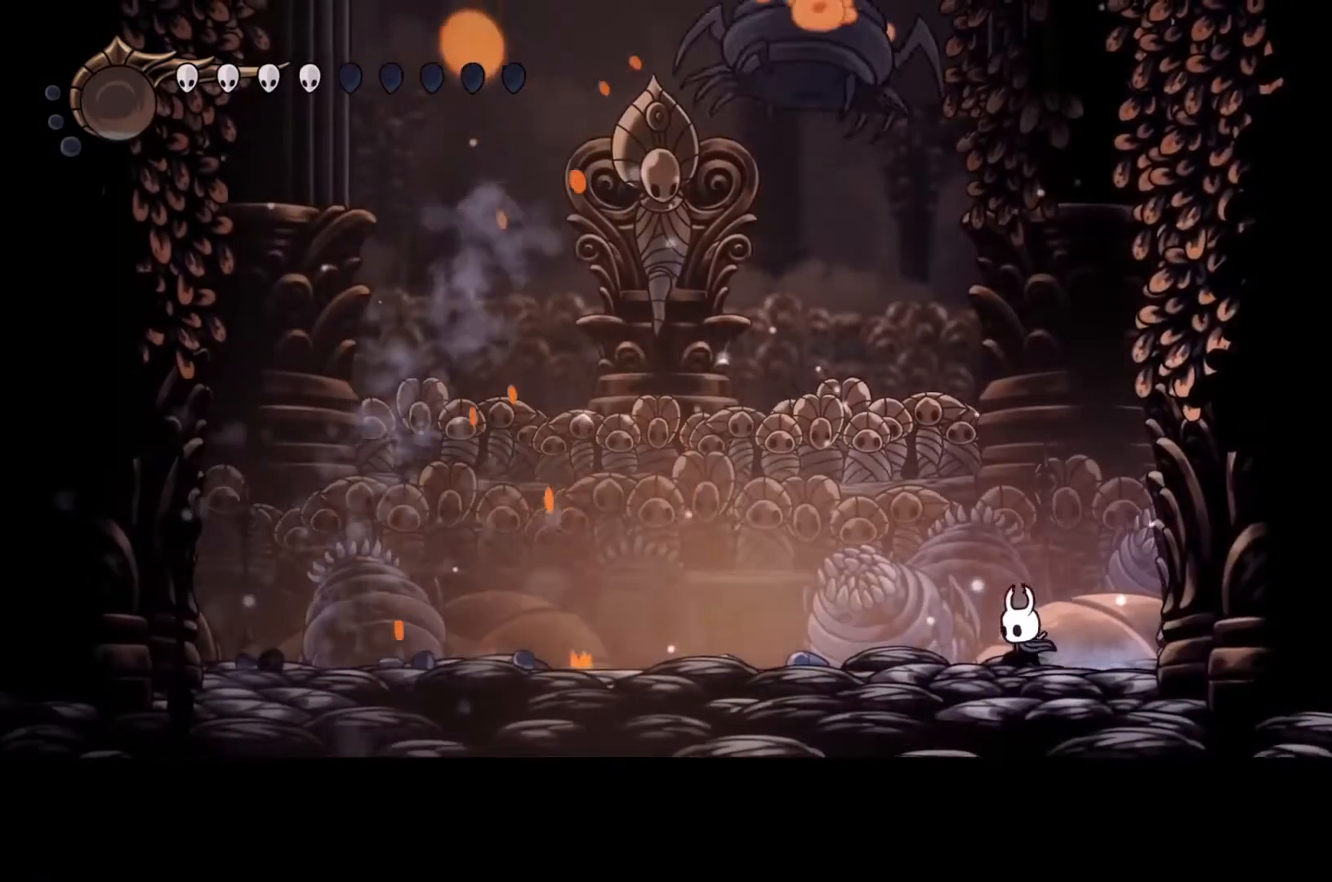
{"buttons": [], "left_stick": "left", "events": []}
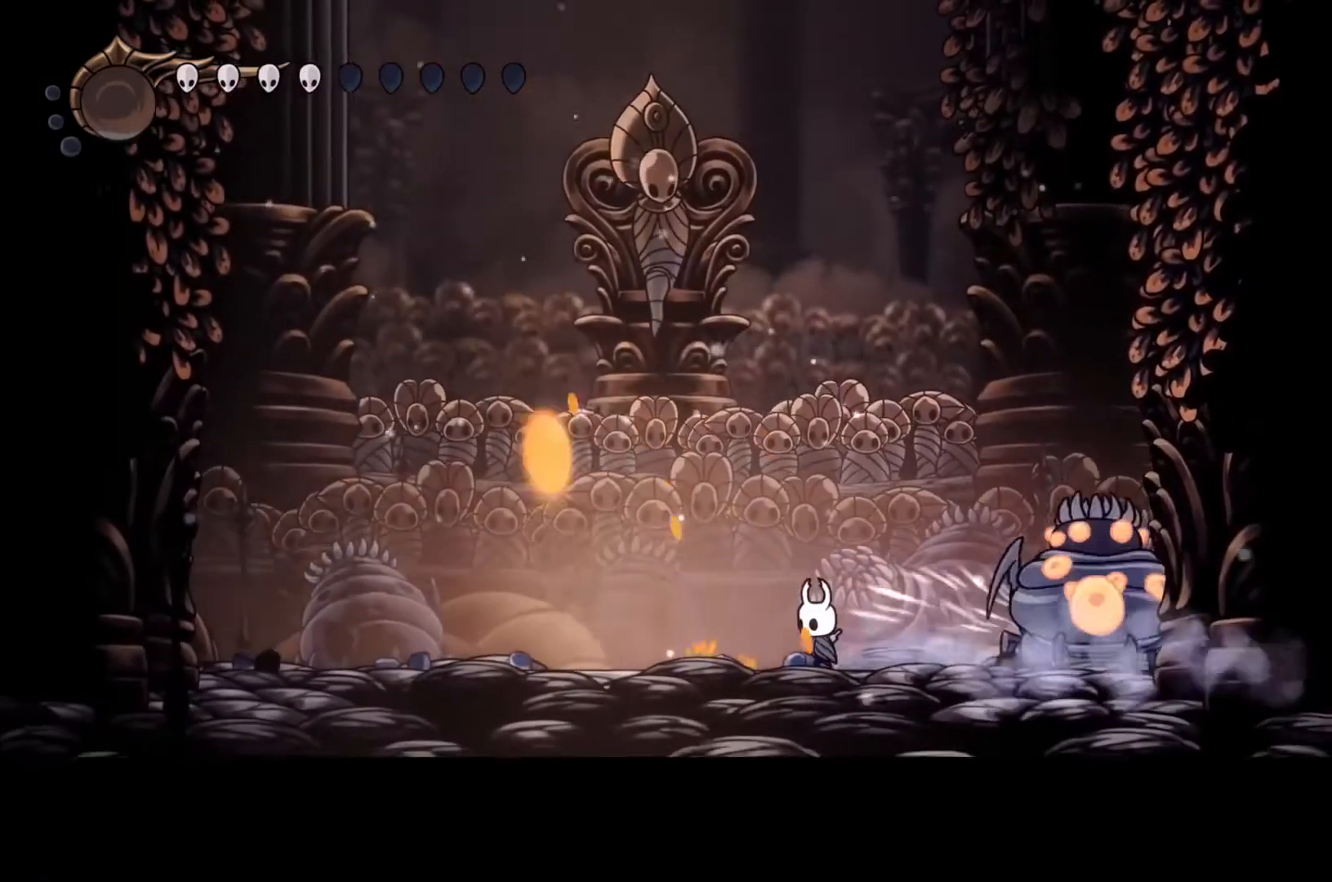
{"buttons": [], "left_stick": "left", "events": []}
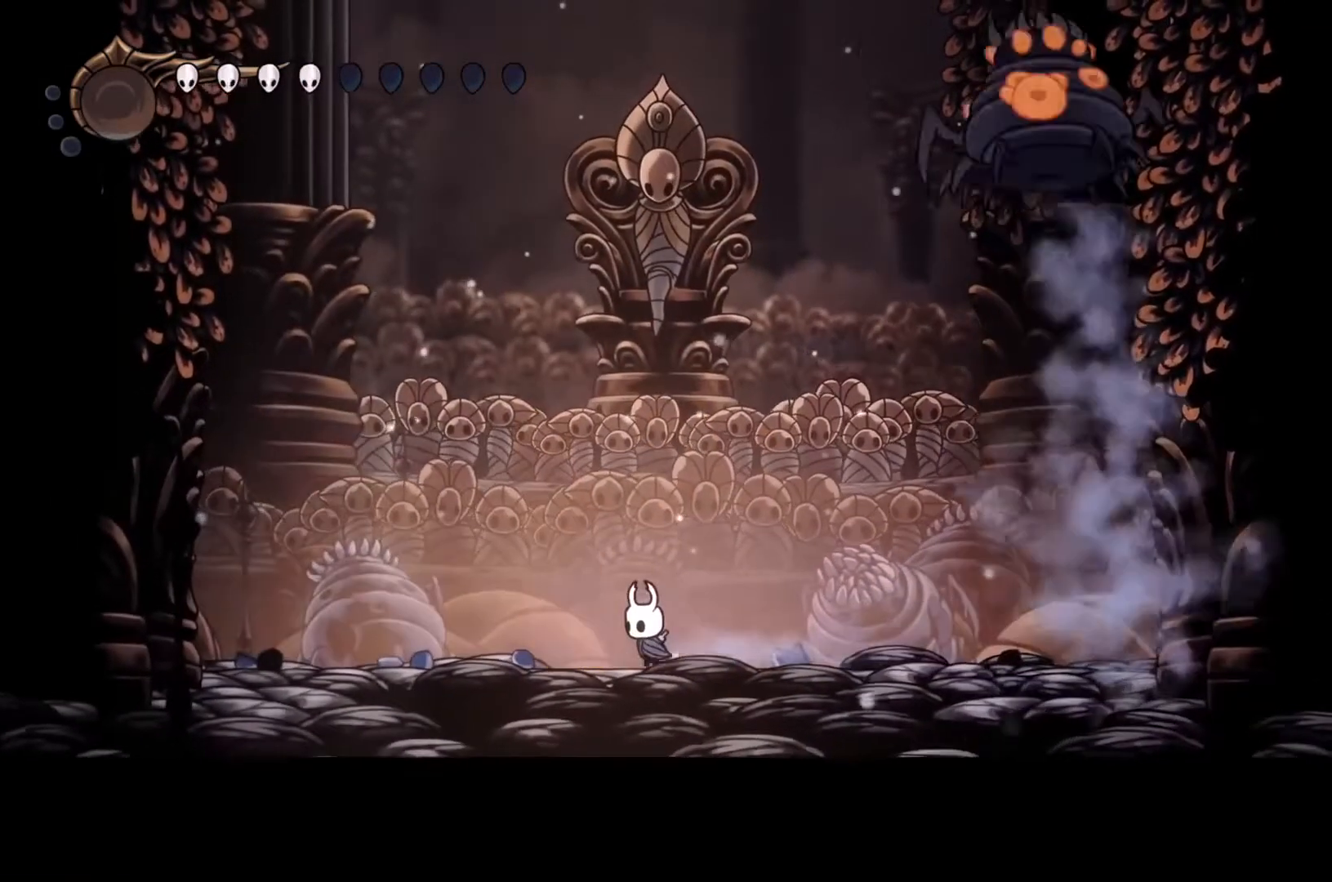
{"buttons": ["Y"], "left_stick": "center", "events": [[67, "left_stick", "right"], [167, "Y", "down"], [167, "left_stick", "center"]]}
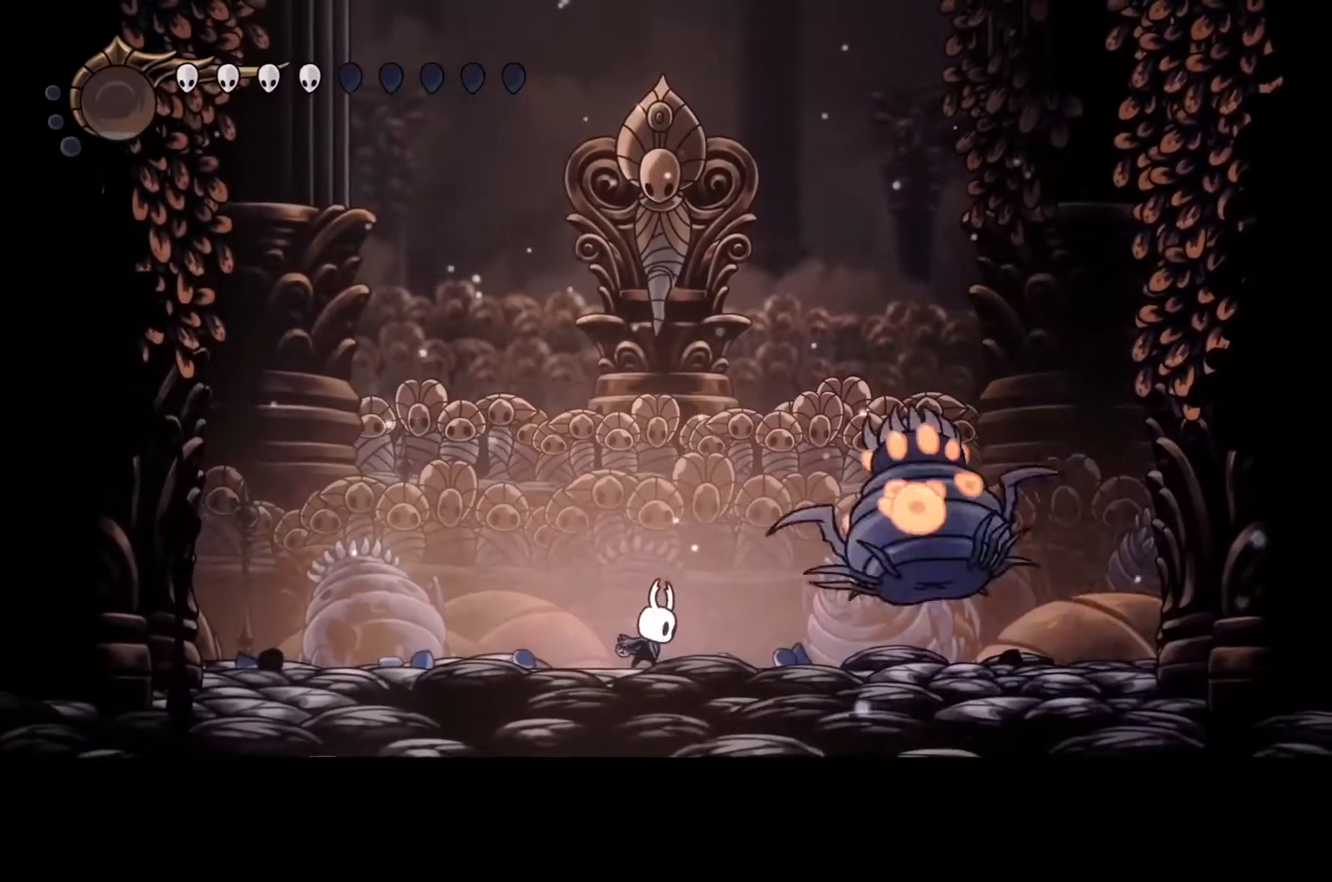
{"buttons": ["Y"], "left_stick": "center", "events": []}
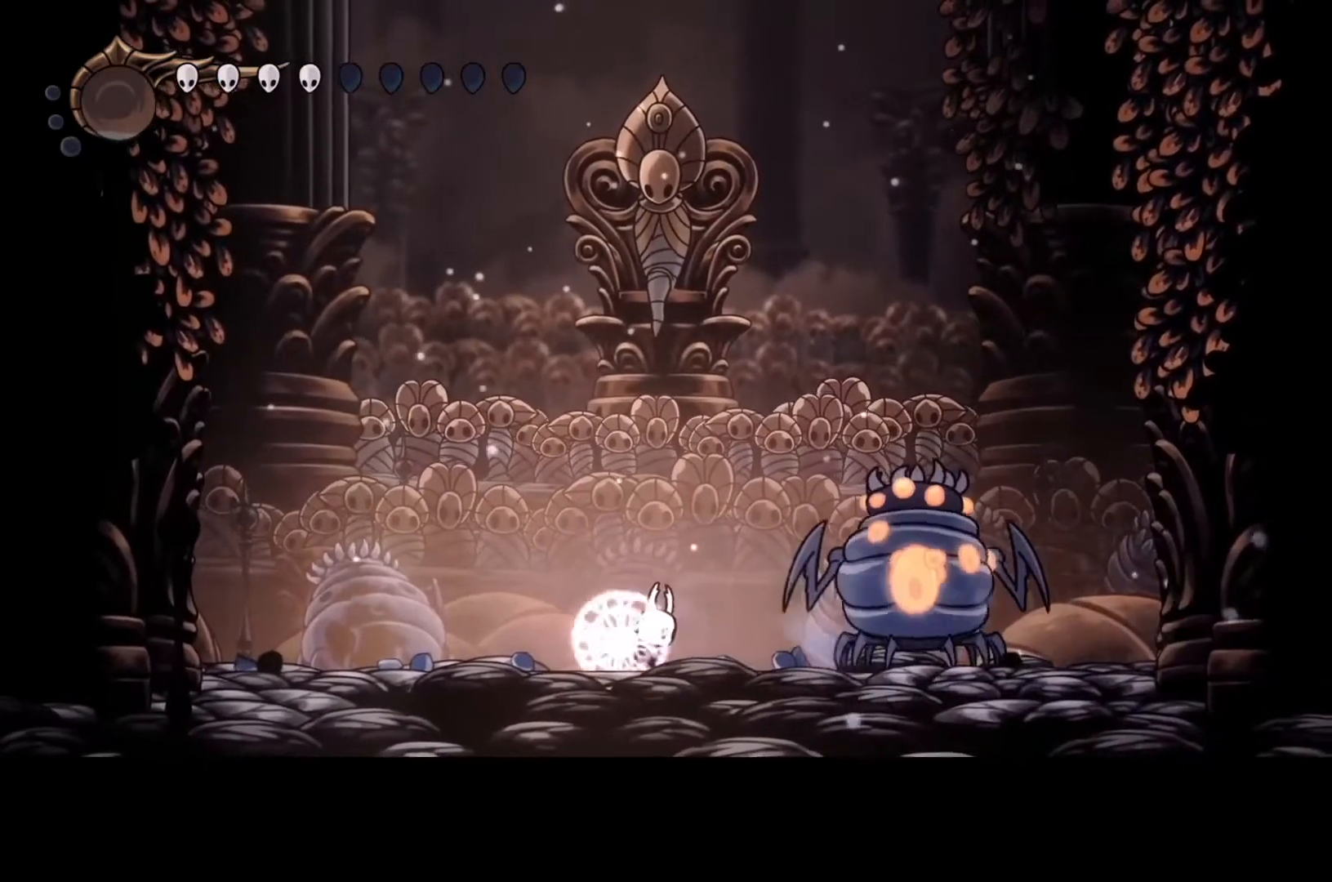
{"buttons": ["Y"], "left_stick": "center", "events": []}
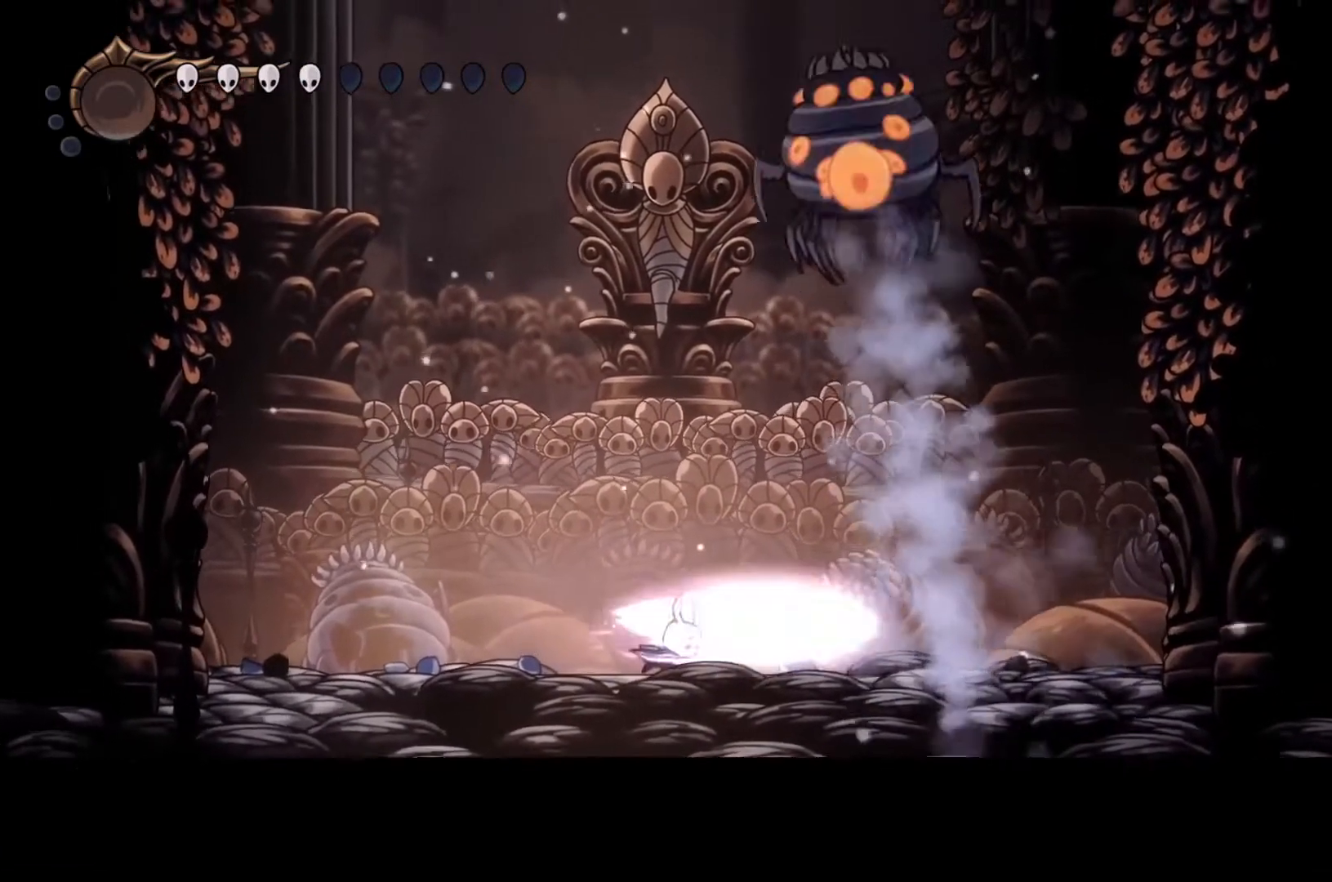
{"buttons": ["R2"], "left_stick": "right", "events": [[233, "Y", "up"], [233, "left_stick", "right"], [333, "R2", "down"], [400, "R2", "up"], [500, "R2", "down"]]}
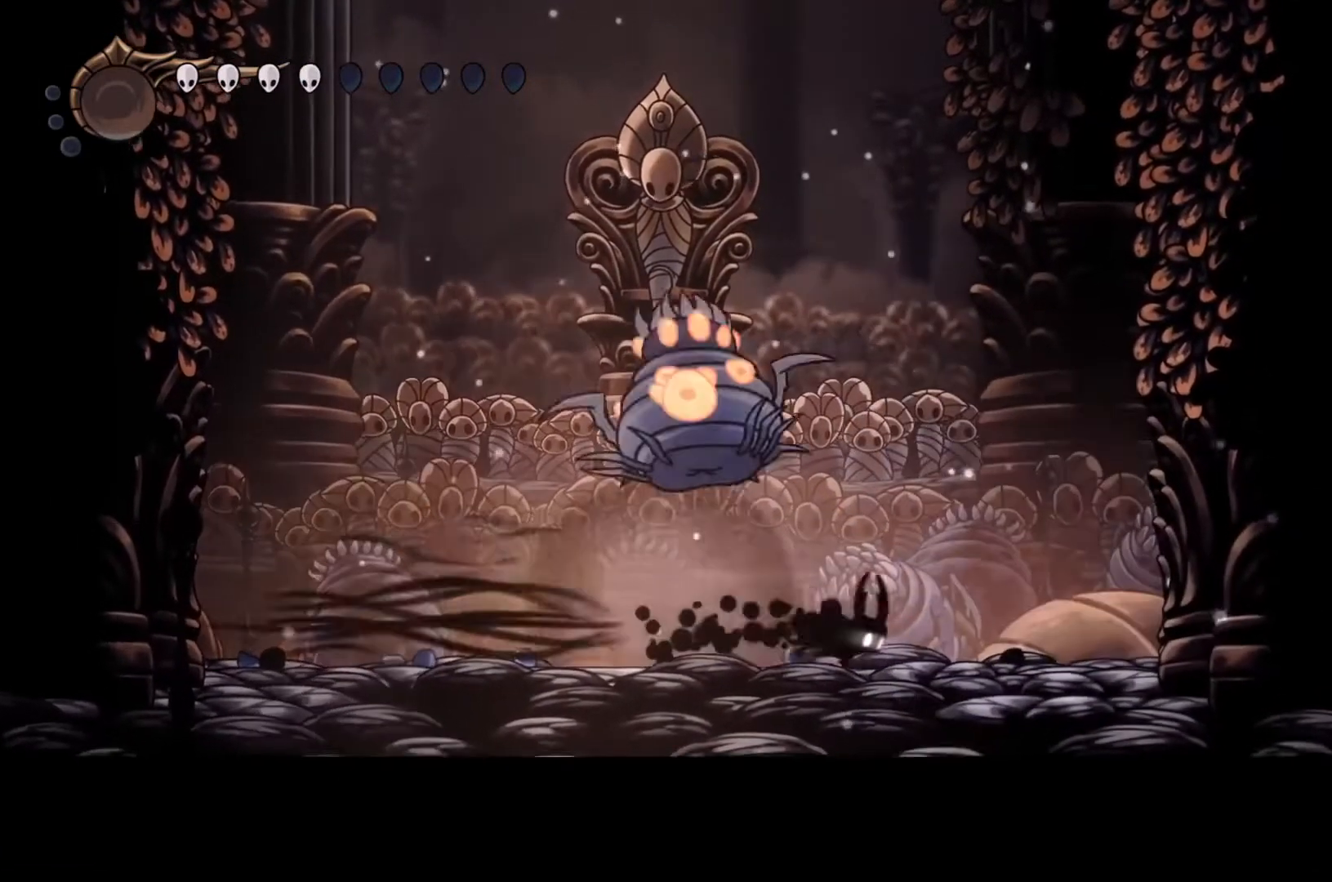
{"buttons": [], "left_stick": "up-right", "events": [[67, "R2", "up"], [500, "left_stick", "up-right"]]}
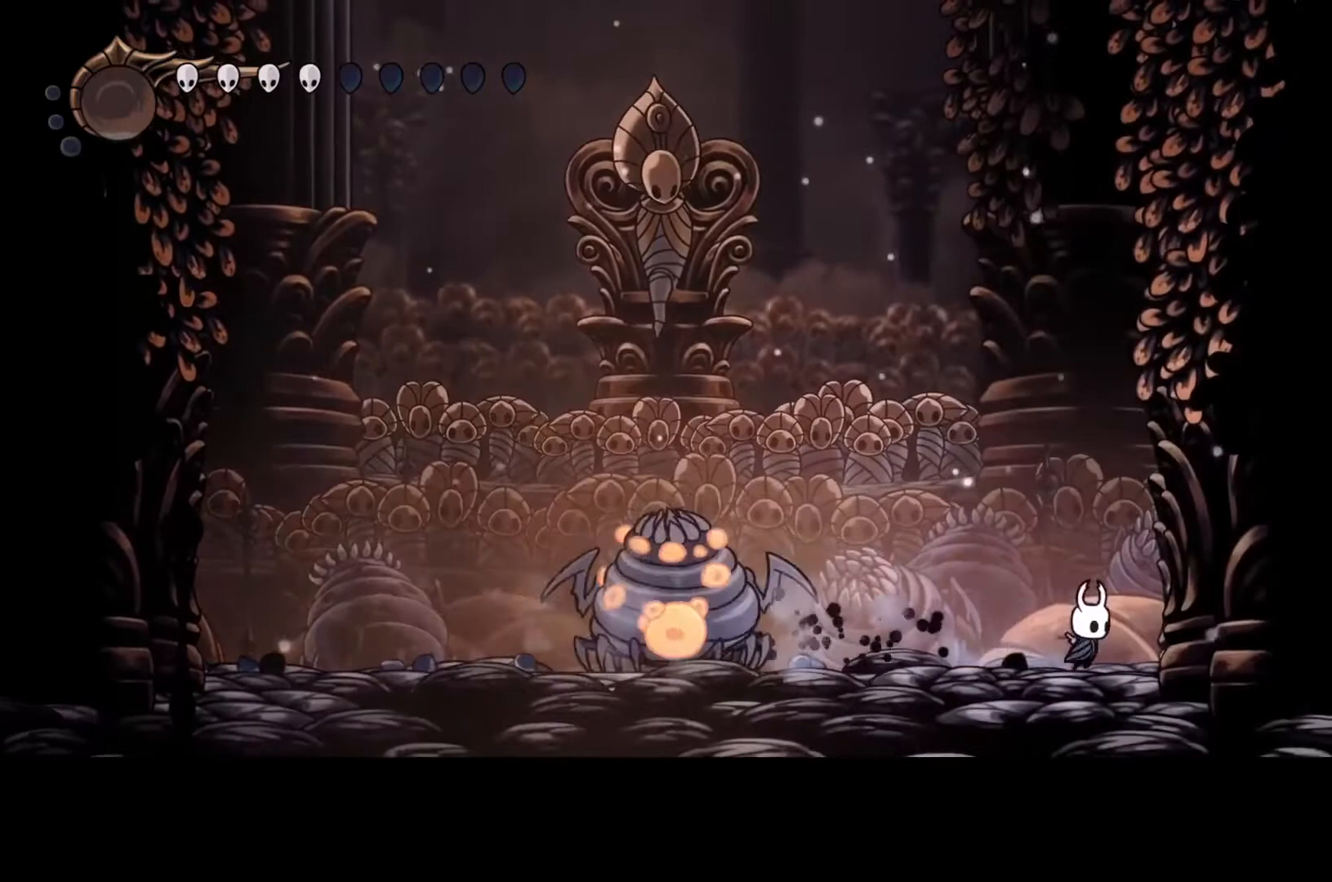
{"buttons": ["Y"], "left_stick": "center", "events": [[33, "left_stick", "left"], [67, "Y", "down"], [100, "left_stick", "center"]]}
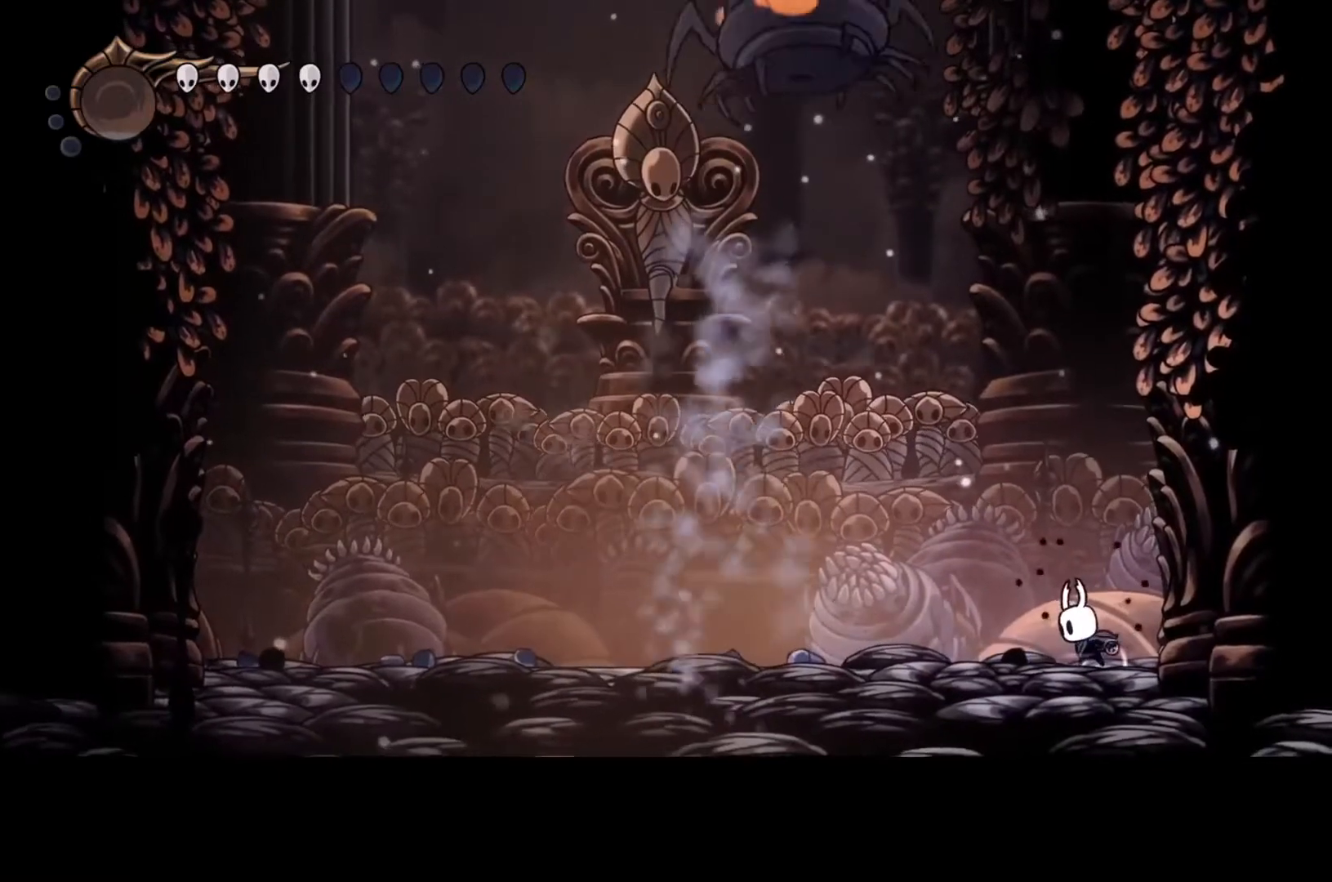
{"buttons": ["Y"], "left_stick": "center", "events": []}
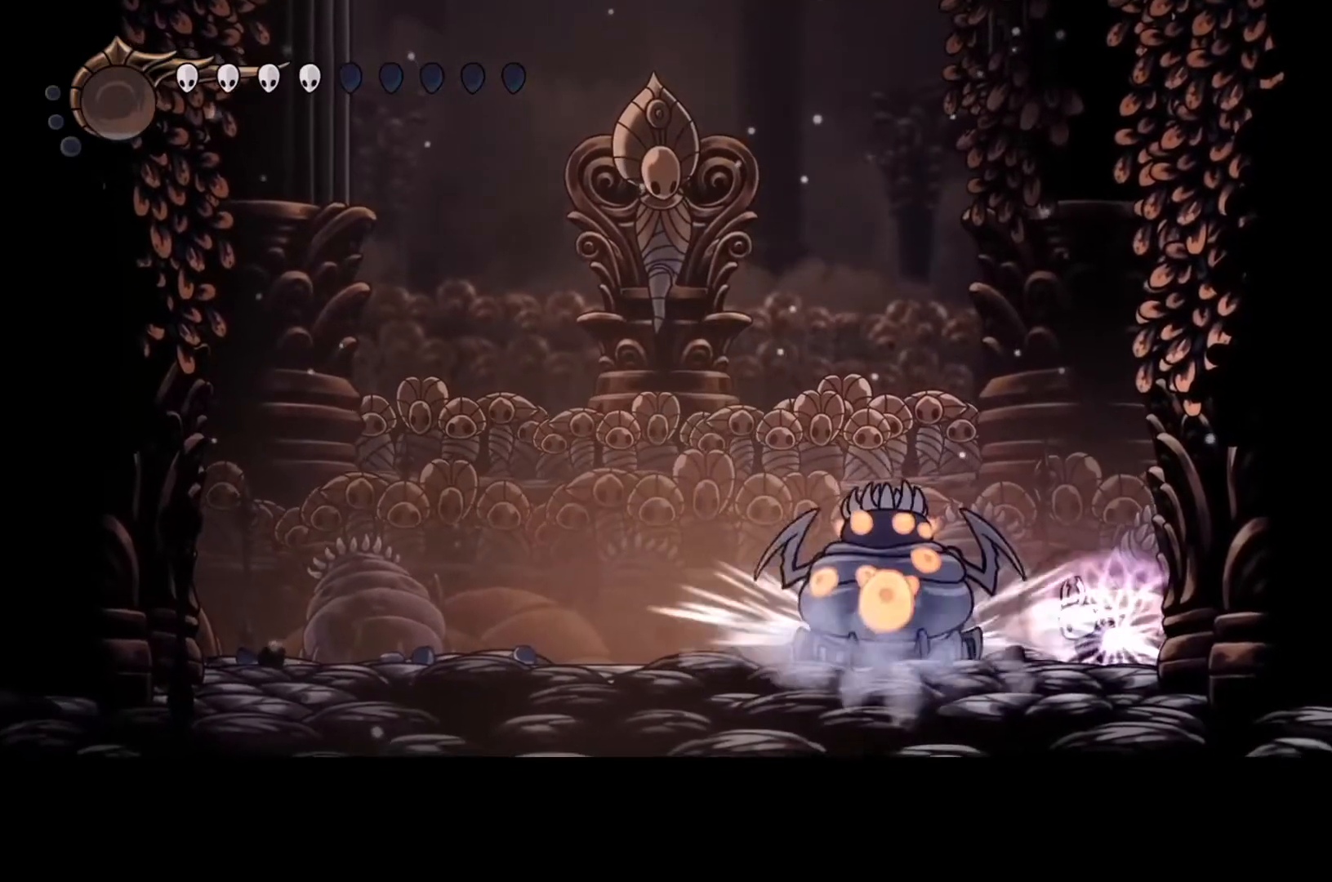
{"buttons": ["Y"], "left_stick": "center", "events": []}
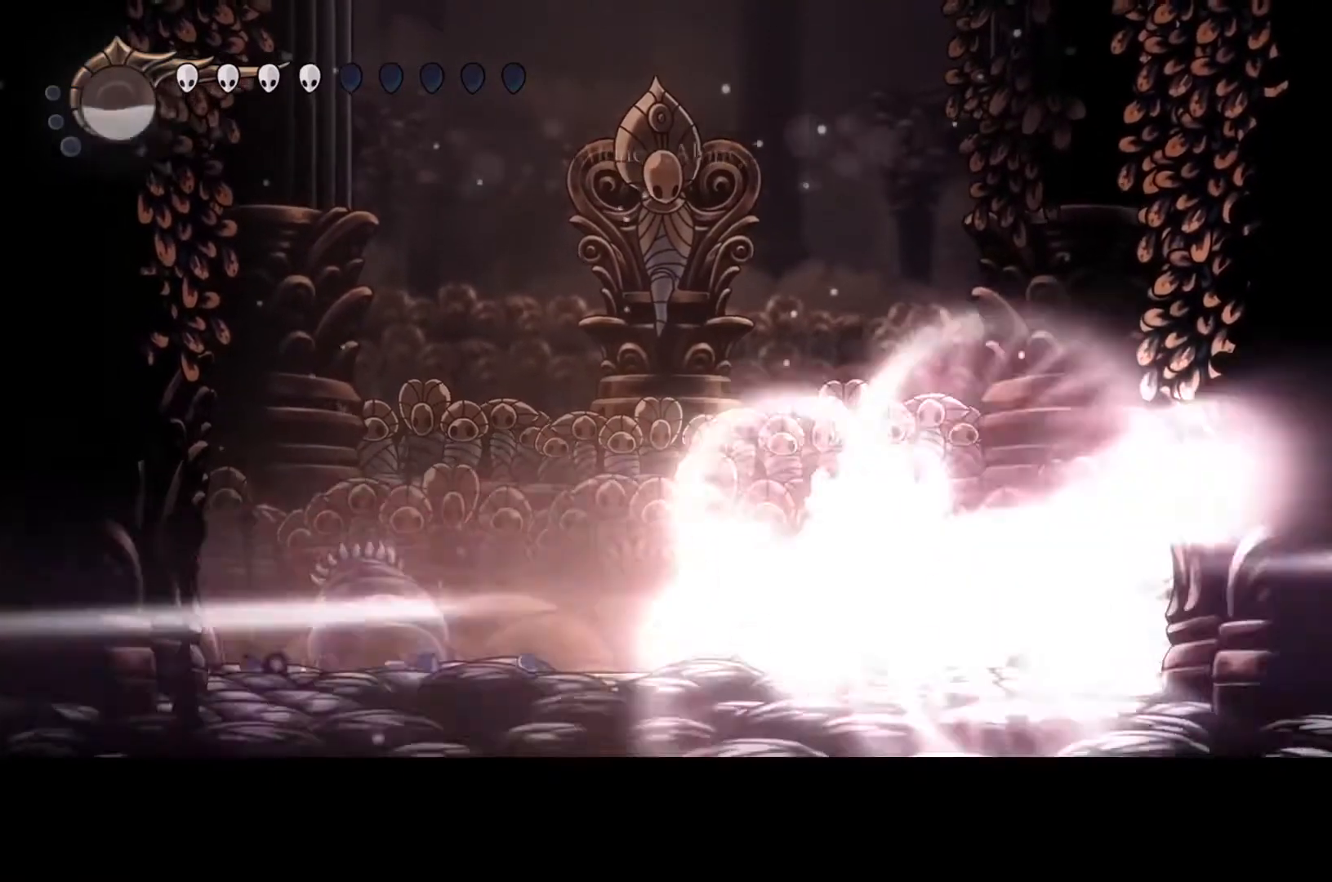
{"buttons": ["B"], "left_stick": "right", "events": [[267, "left_stick", "right"], [333, "Y", "up"], [500, "B", "down"]]}
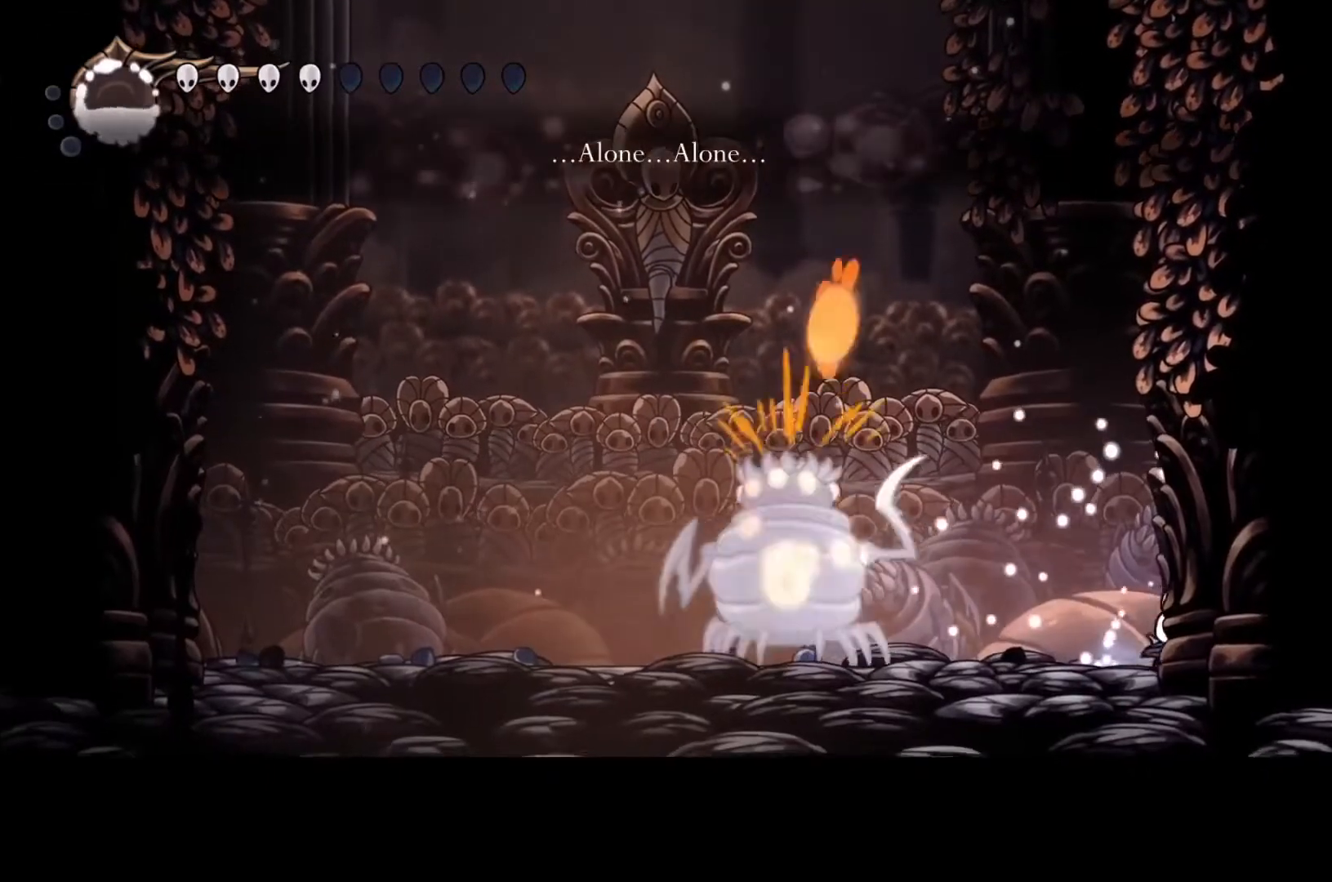
{"buttons": ["B"], "left_stick": "center", "events": [[67, "left_stick", "center"]]}
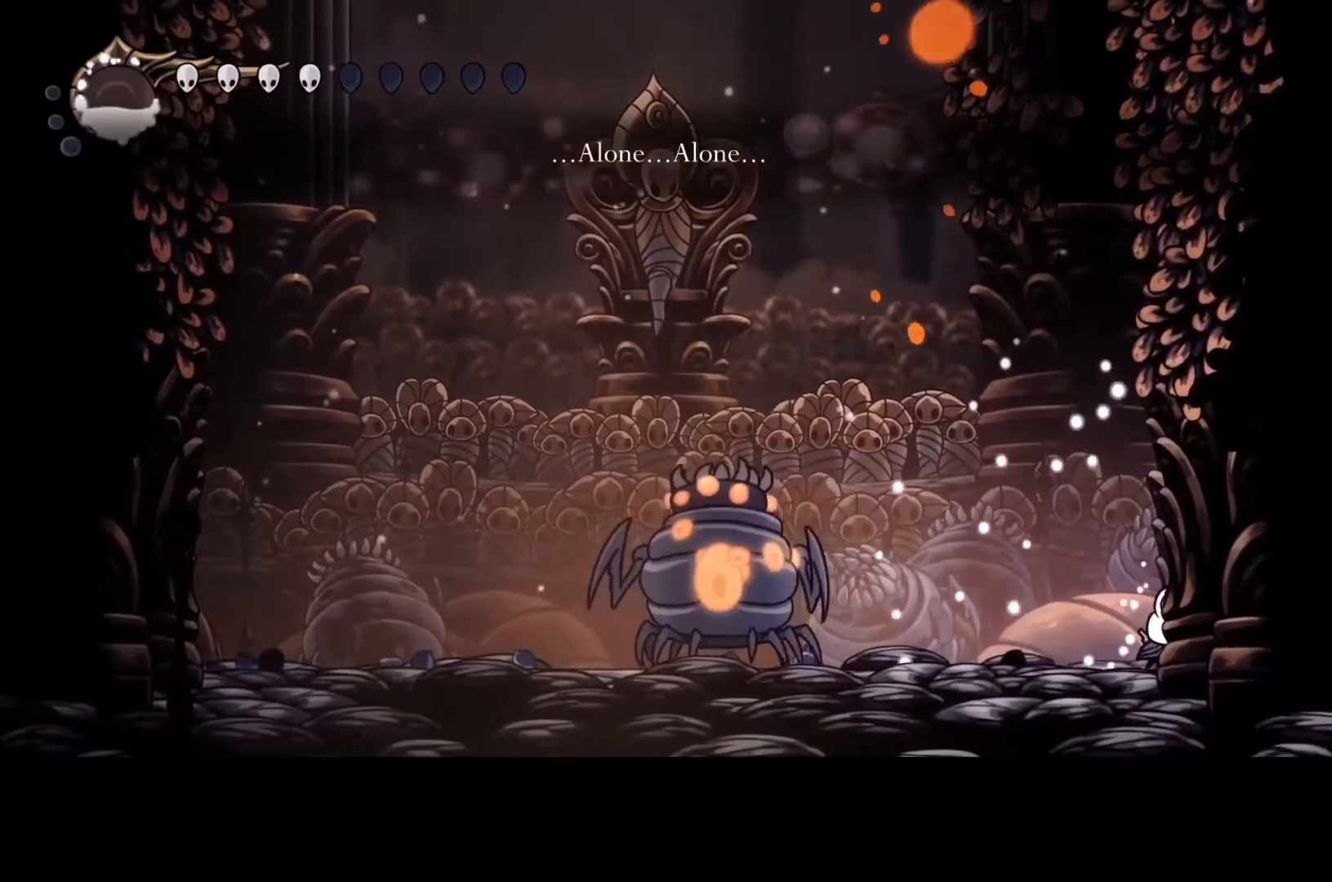
{"buttons": ["B"], "left_stick": "center", "events": []}
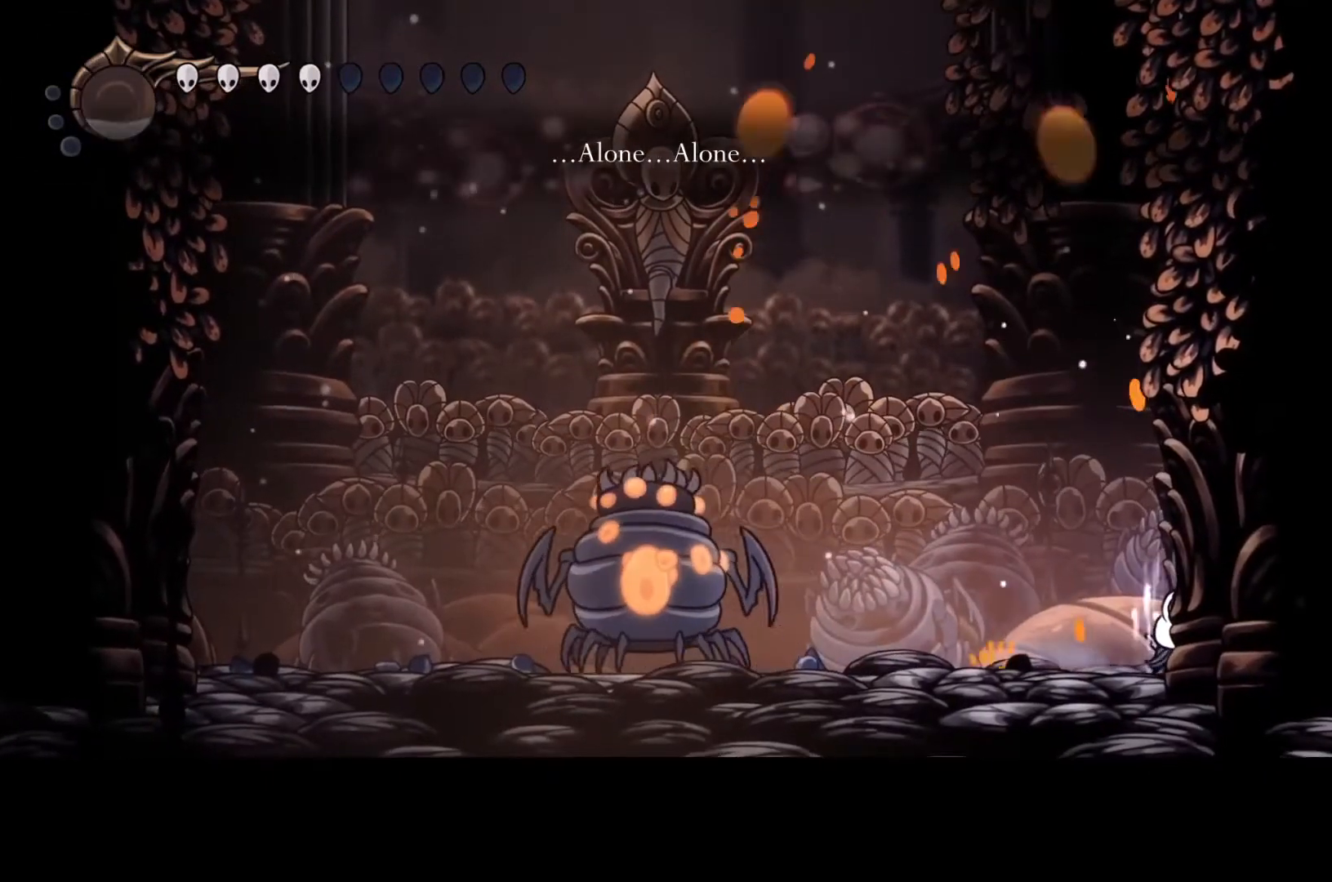
{"buttons": ["B"], "left_stick": "center", "events": []}
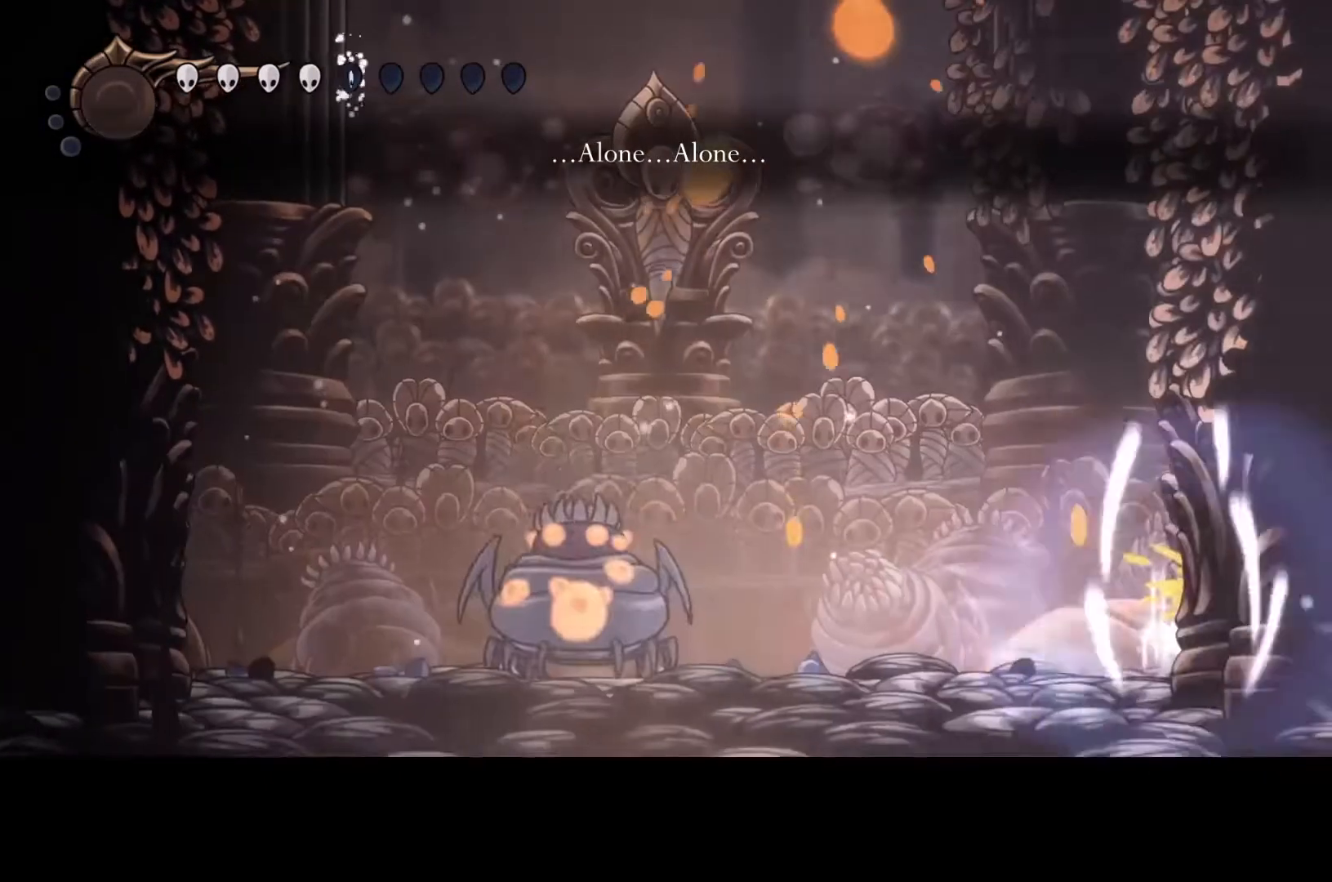
{"buttons": ["B"], "left_stick": "center", "events": []}
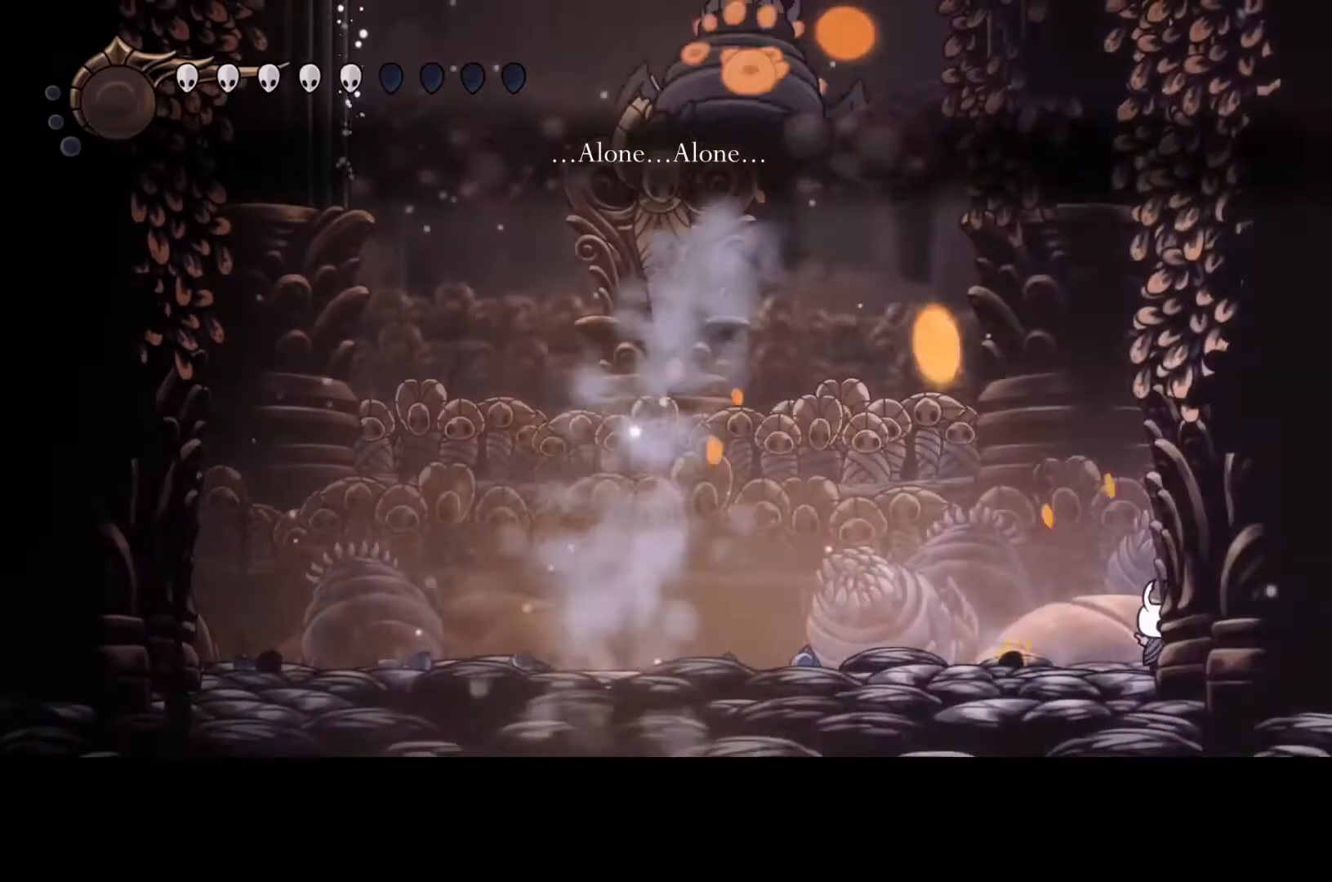
{"buttons": ["R2"], "left_stick": "left", "events": [[33, "B", "up"], [300, "left_stick", "left"], [367, "R2", "down"]]}
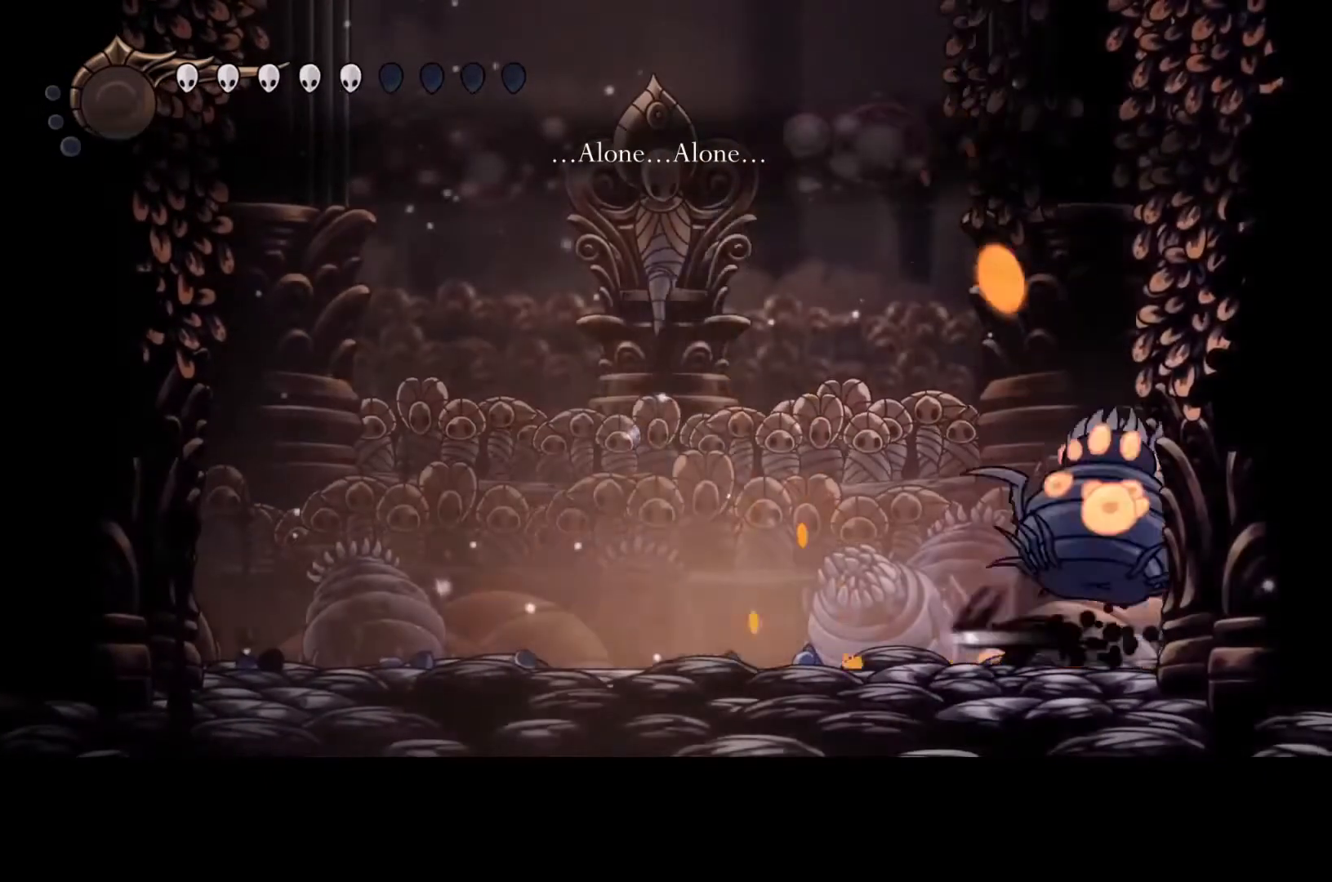
{"buttons": [], "left_stick": "left", "events": [[67, "R2", "up"]]}
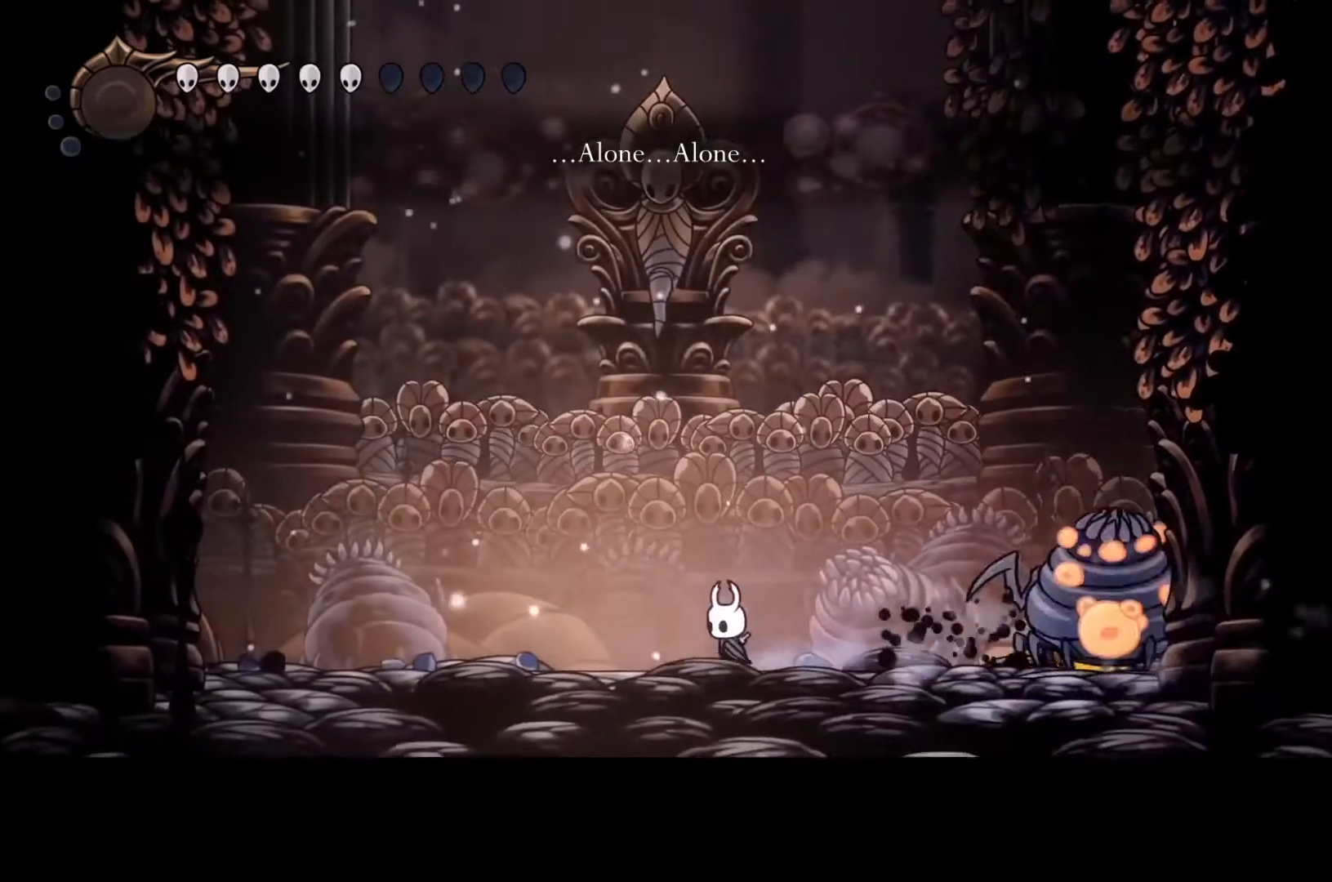
{"buttons": ["Y"], "left_stick": "center", "events": [[200, "left_stick", "right"], [233, "Y", "down"], [267, "left_stick", "center"]]}
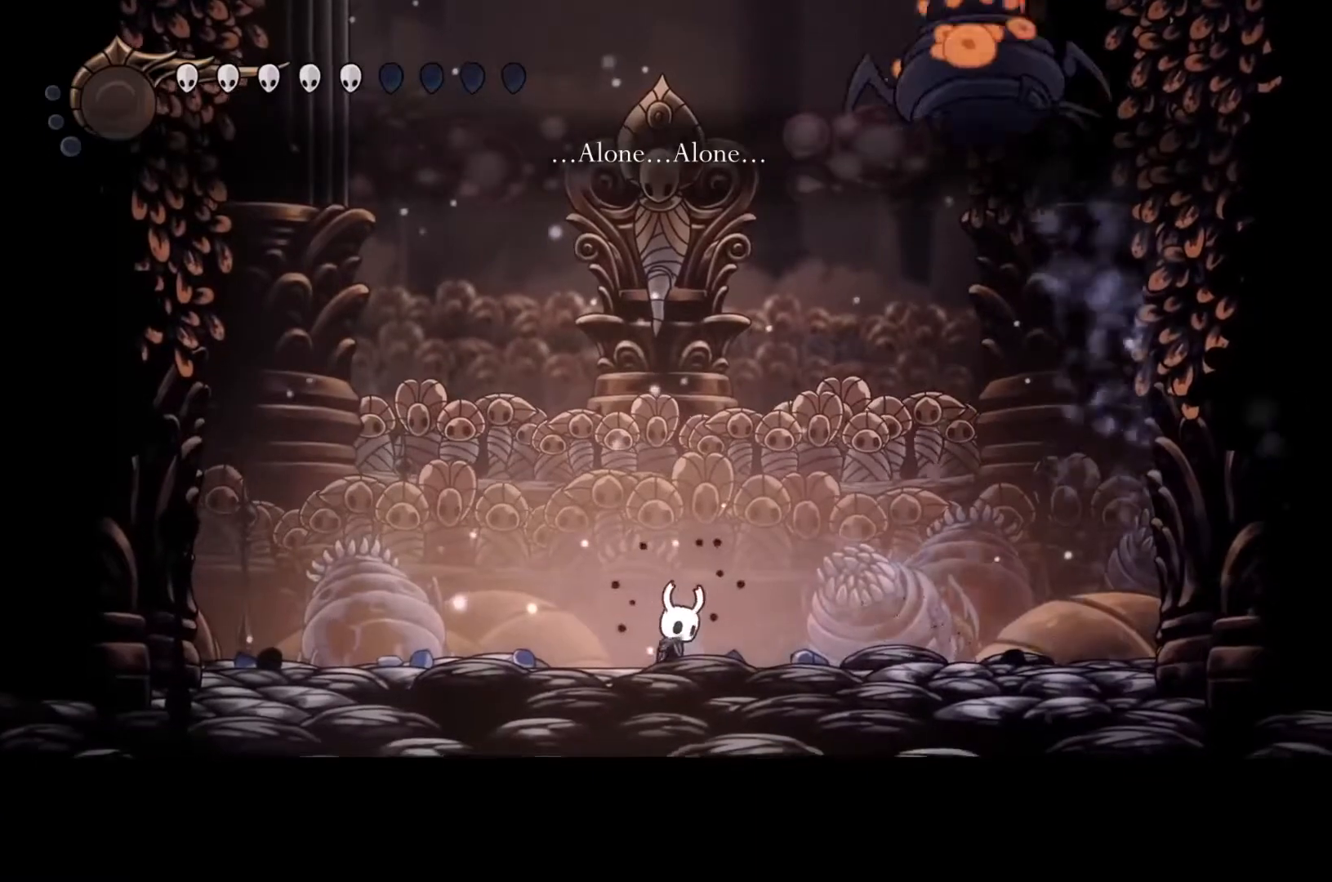
{"buttons": ["Y"], "left_stick": "center", "events": []}
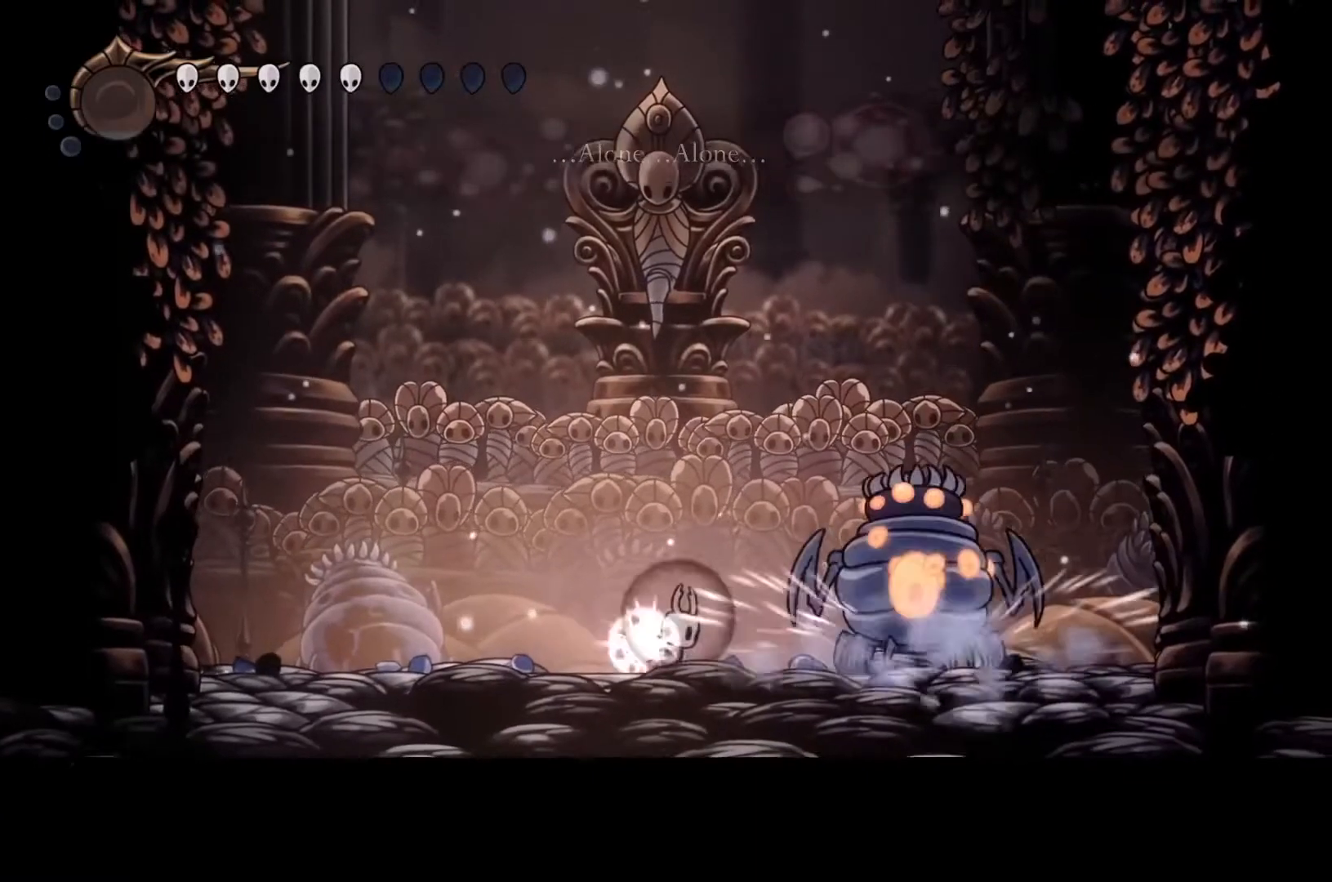
{"buttons": ["Y"], "left_stick": "center", "events": []}
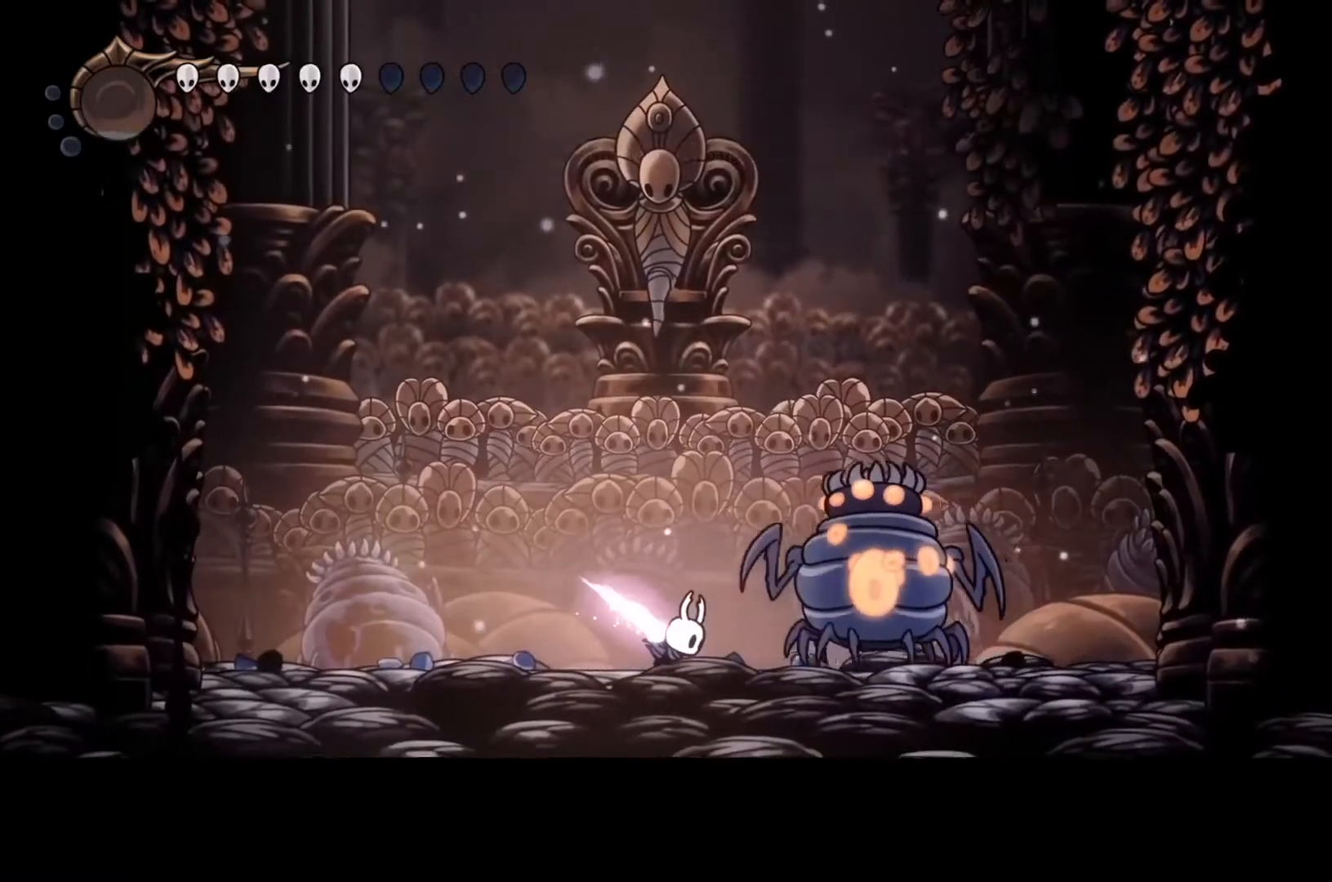
{"buttons": ["R2"], "left_stick": "left", "events": [[200, "left_stick", "left"], [300, "Y", "up"], [500, "R2", "down"]]}
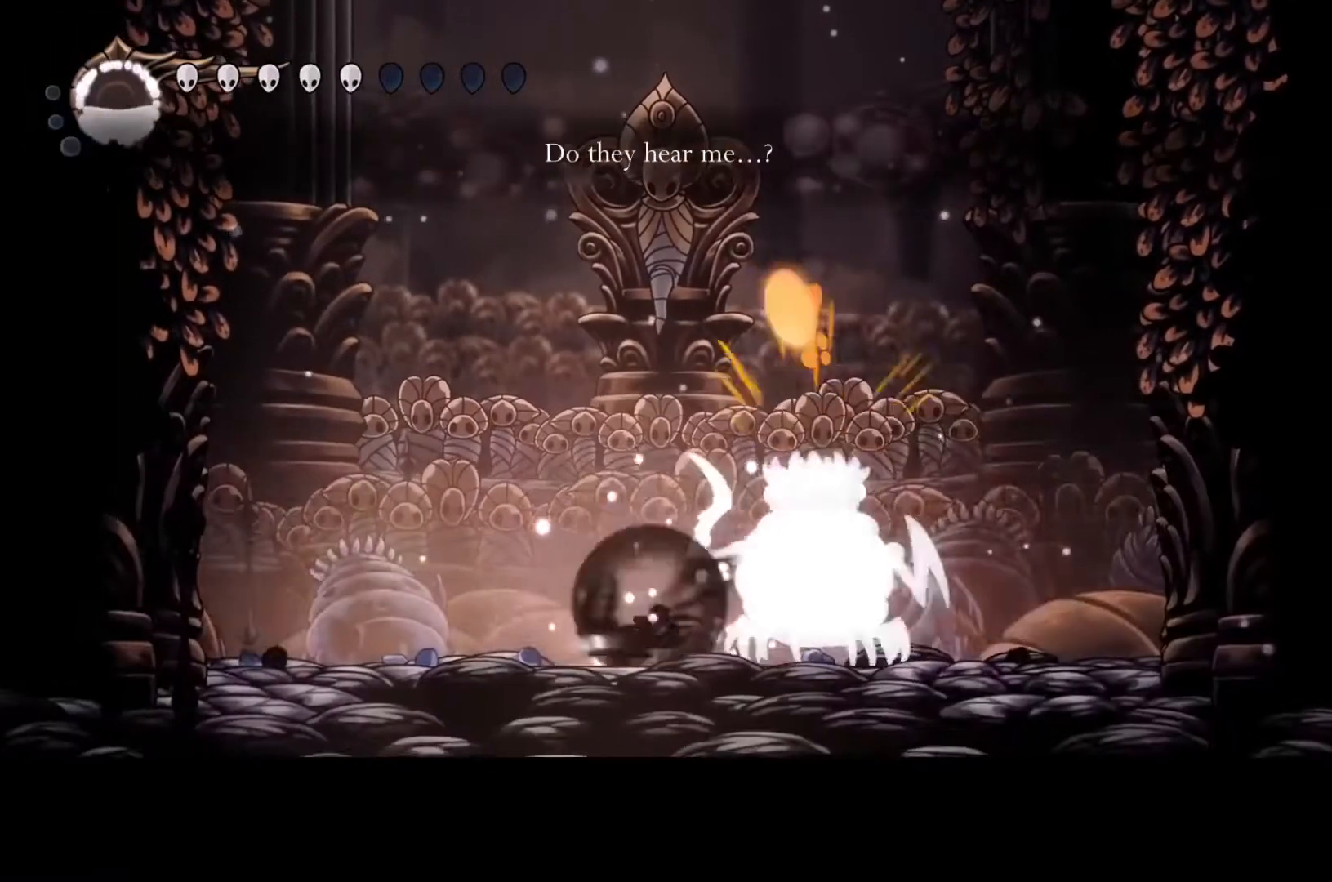
{"buttons": [], "left_stick": "left", "events": [[33, "R2", "up"], [133, "R2", "down"], [200, "R2", "up"]]}
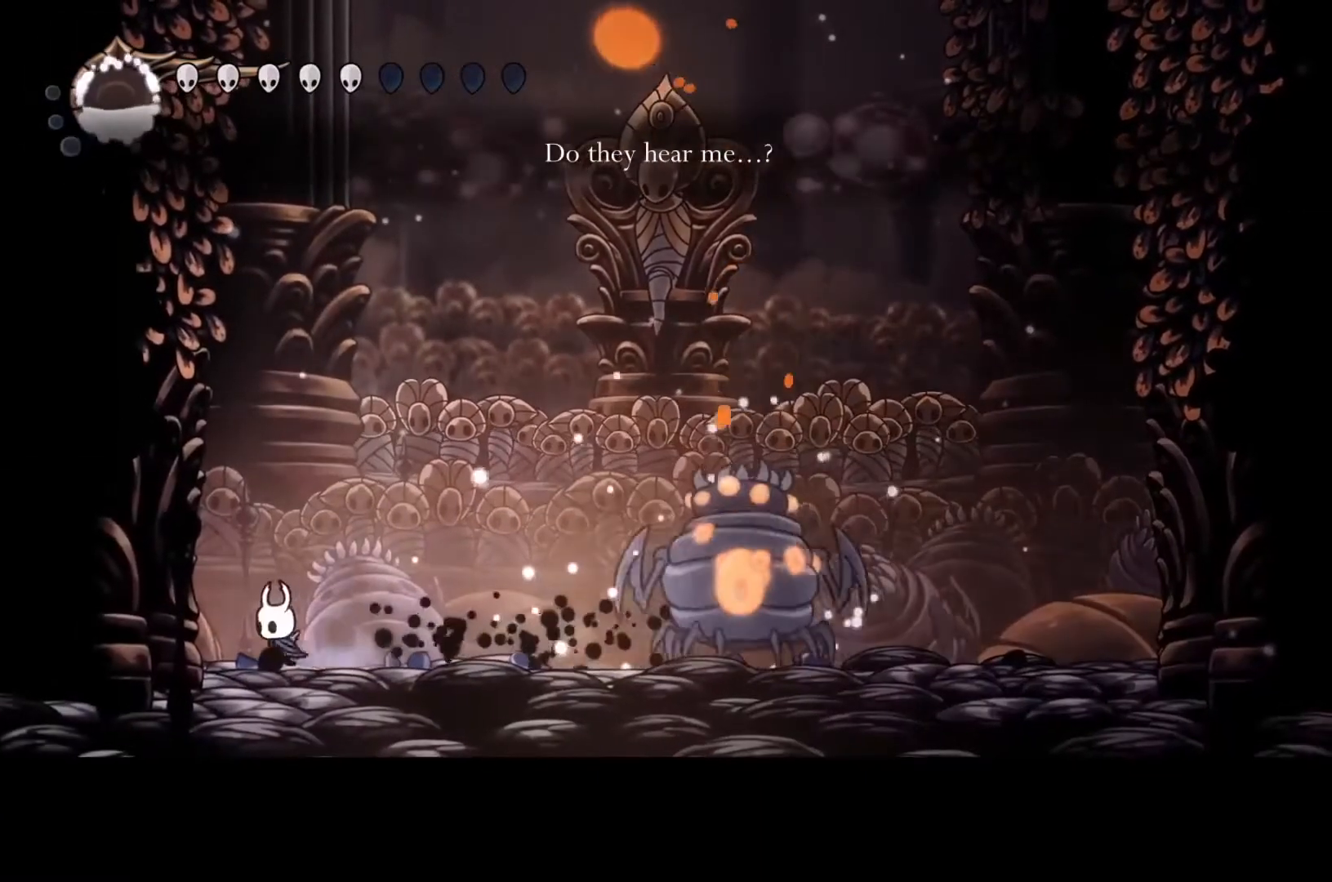
{"buttons": ["B"], "left_stick": "center", "events": [[67, "B", "down"], [267, "left_stick", "center"]]}
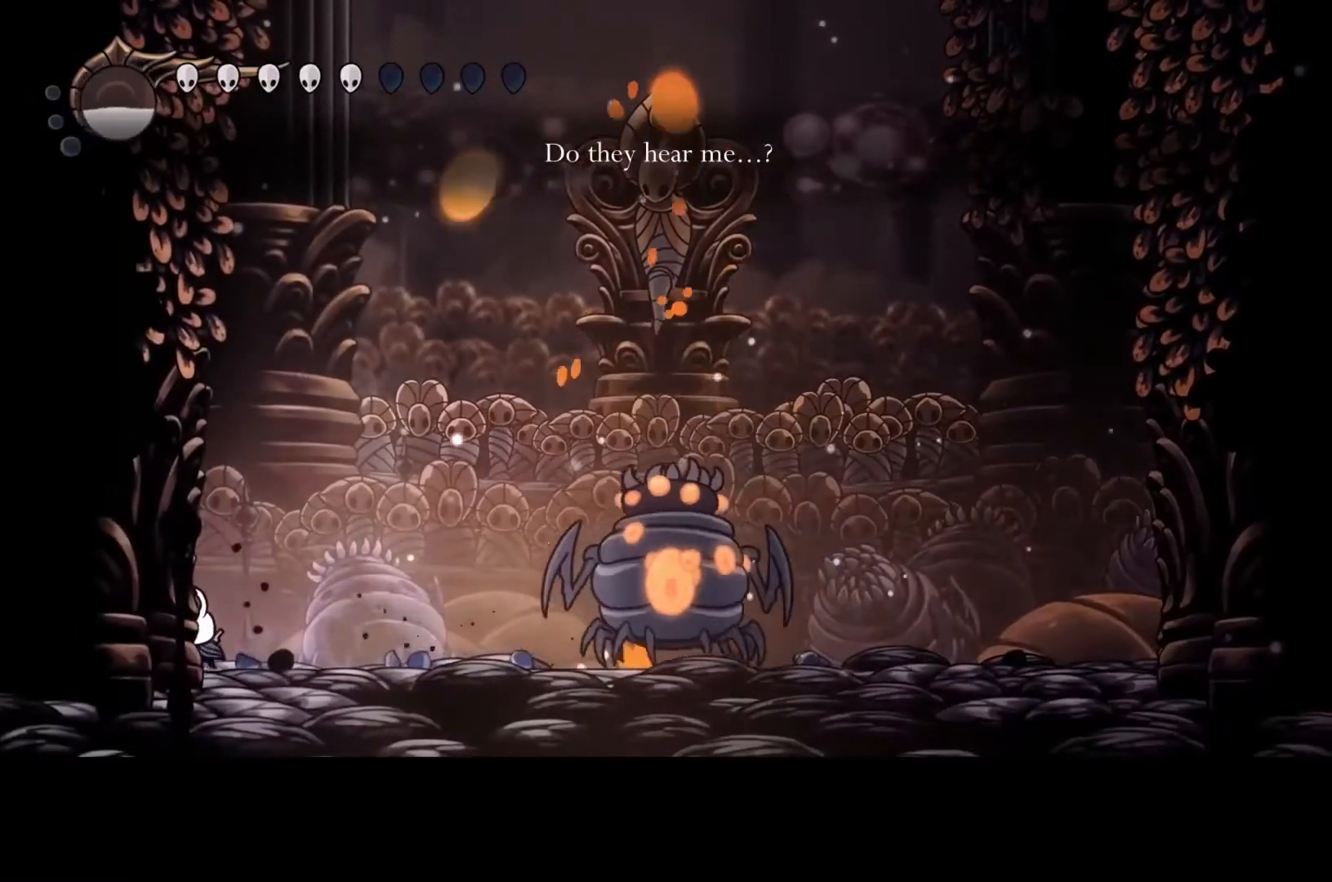
{"buttons": ["B"], "left_stick": "center", "events": []}
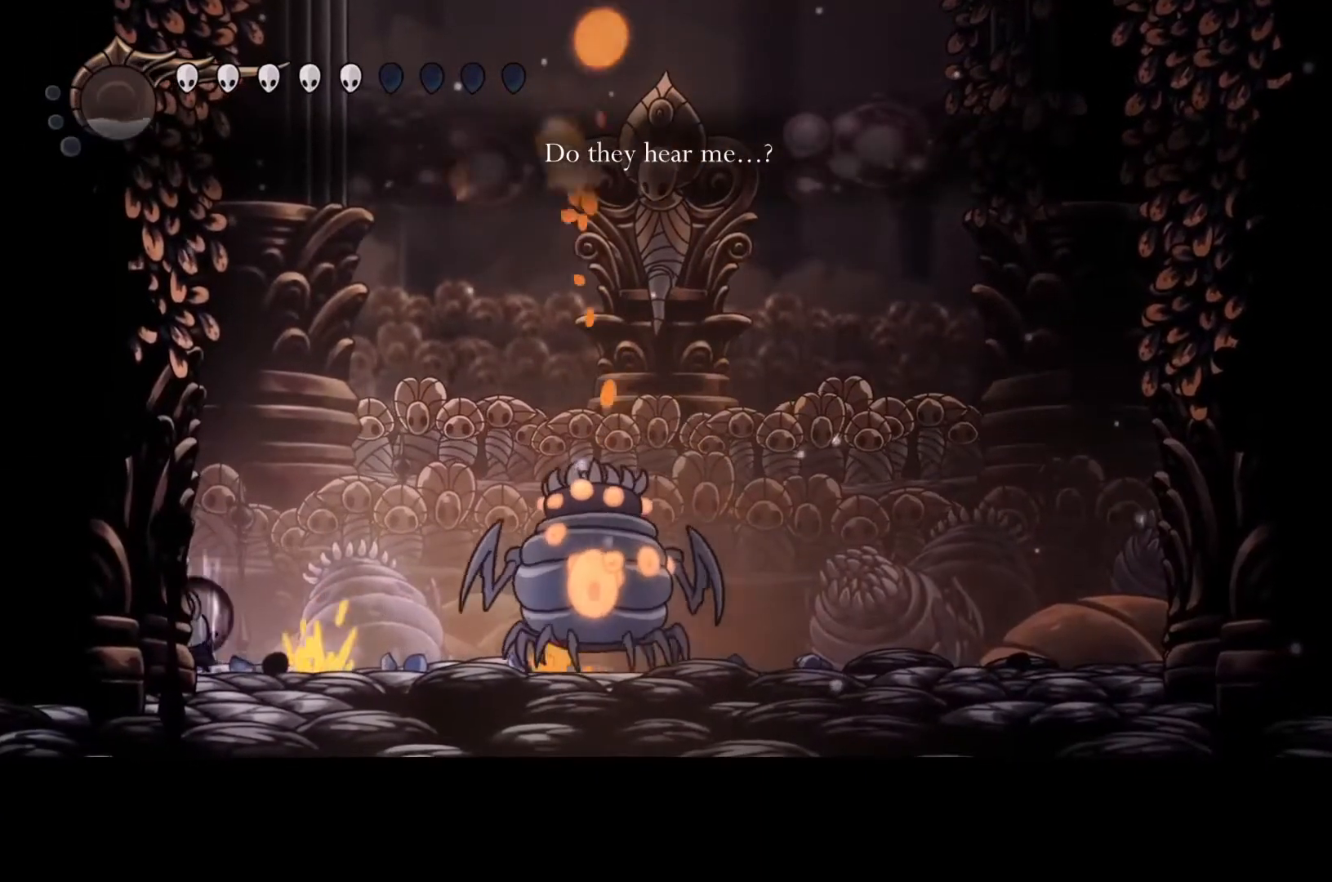
{"buttons": ["B"], "left_stick": "center", "events": []}
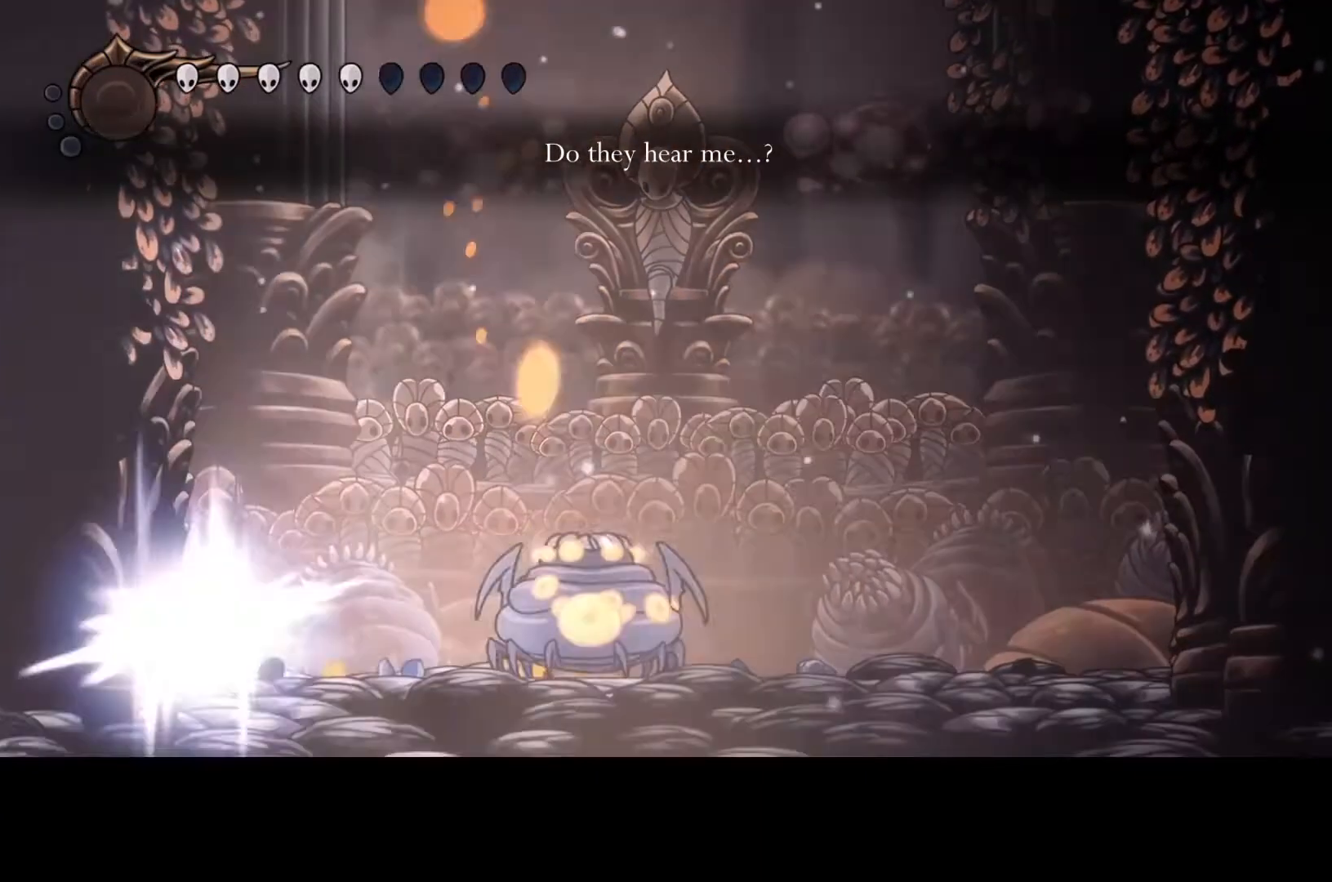
{"buttons": [], "left_stick": "right", "events": [[433, "left_stick", "right"], [500, "B", "up"]]}
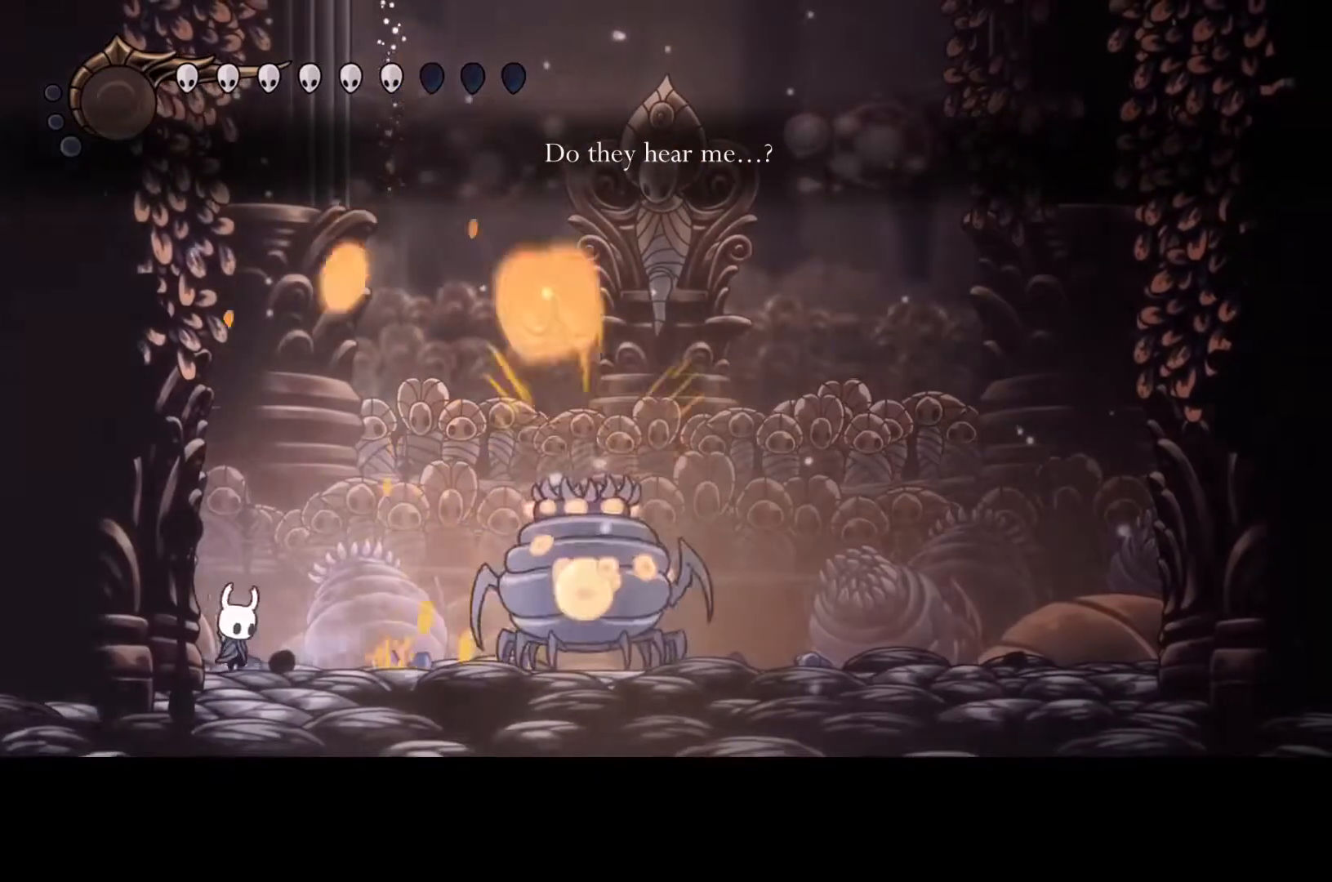
{"buttons": ["A"], "left_stick": "center", "events": [[400, "left_stick", "center"], [433, "A", "down"]]}